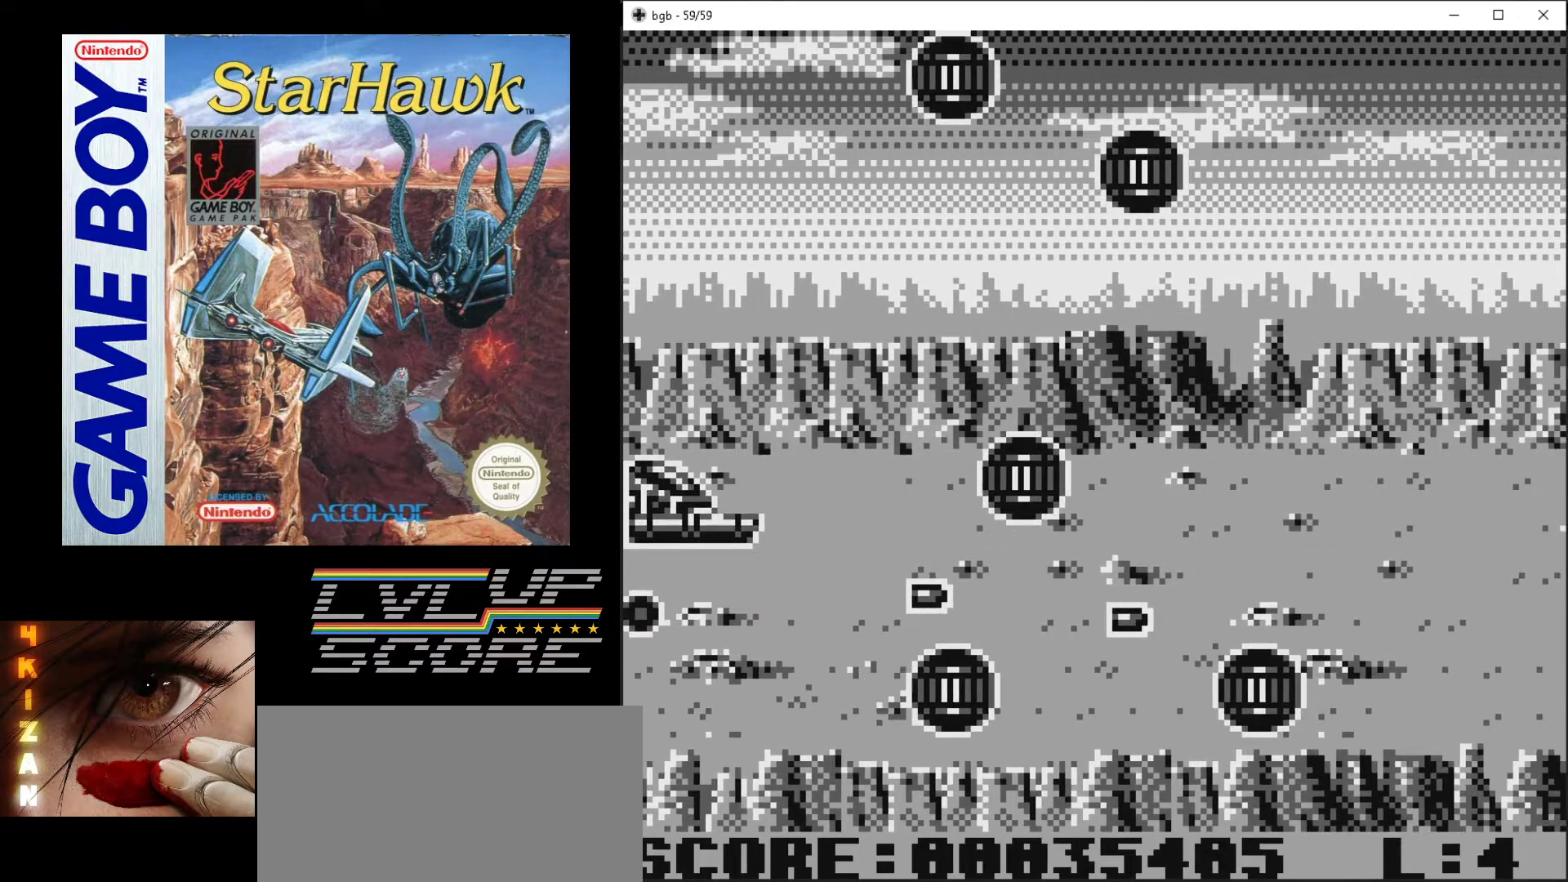
Gameplay with a controller (Nintendo layout); each line is a JSON object with the inputs held at the frame after it. "events" lists button and stick changes between this image and that frame as [ms after this image, input, new state], when the widget could be followed in between. Not read: L3 R3.
{"buttons": ["A", "DPAD_DOWN", "DPAD_RIGHT"], "events": [[33, "DPAD_RIGHT", "down"], [133, "DPAD_RIGHT", "up"], [167, "DPAD_LEFT", "down"], [217, "DPAD_LEFT", "up"], [233, "DPAD_RIGHT", "down"], [267, "DPAD_UP", "up"], [483, "DPAD_DOWN", "down"]]}
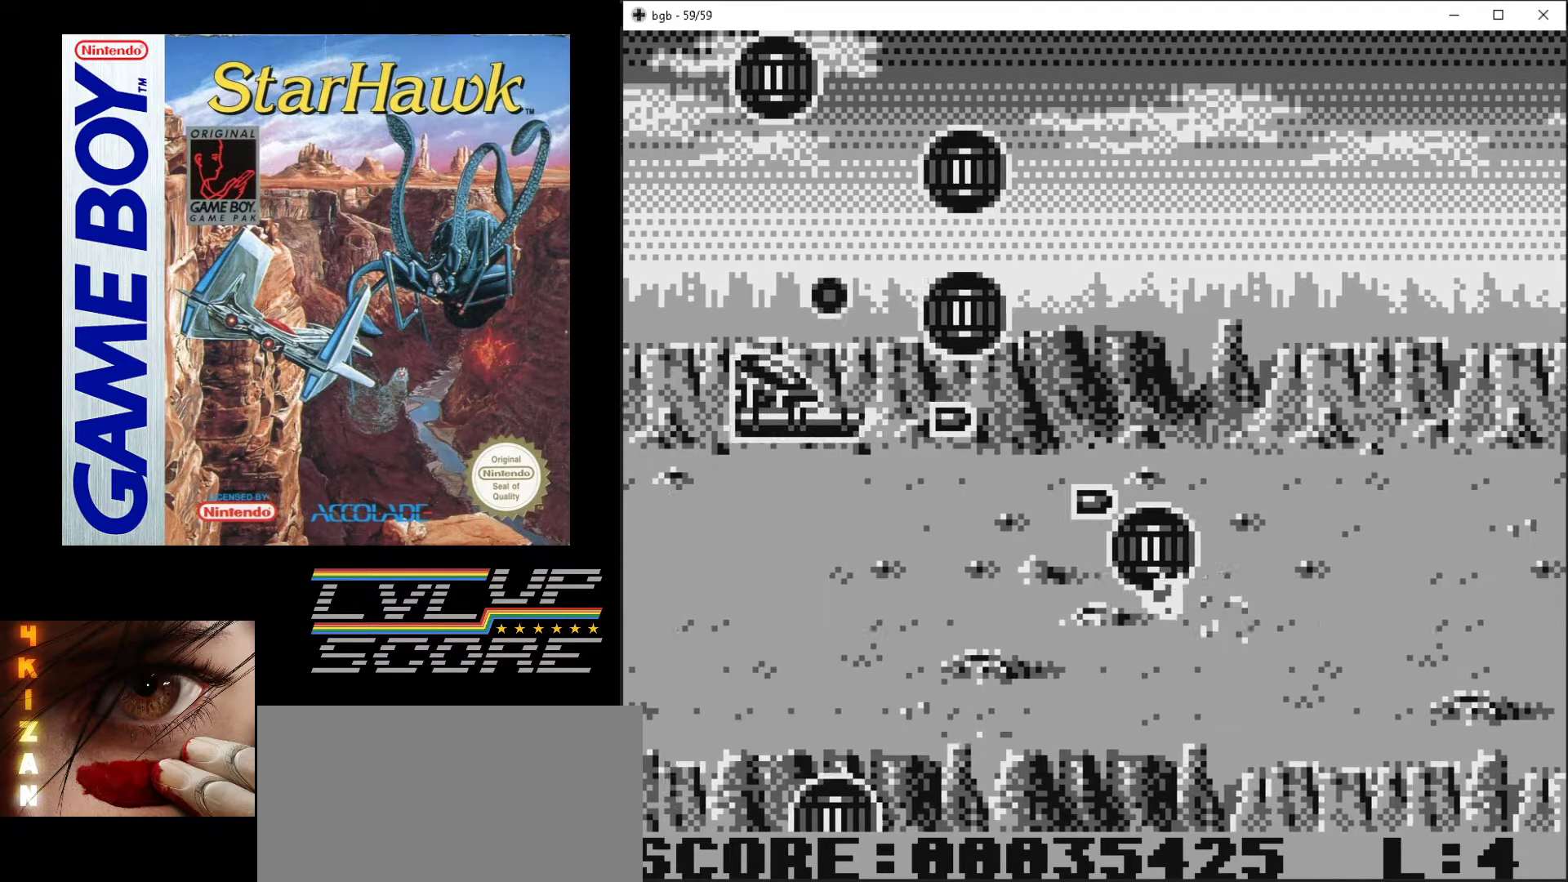
{"buttons": ["A", "DPAD_RIGHT"], "events": [[150, "DPAD_RIGHT", "up"], [433, "DPAD_RIGHT", "down"], [483, "DPAD_DOWN", "up"]]}
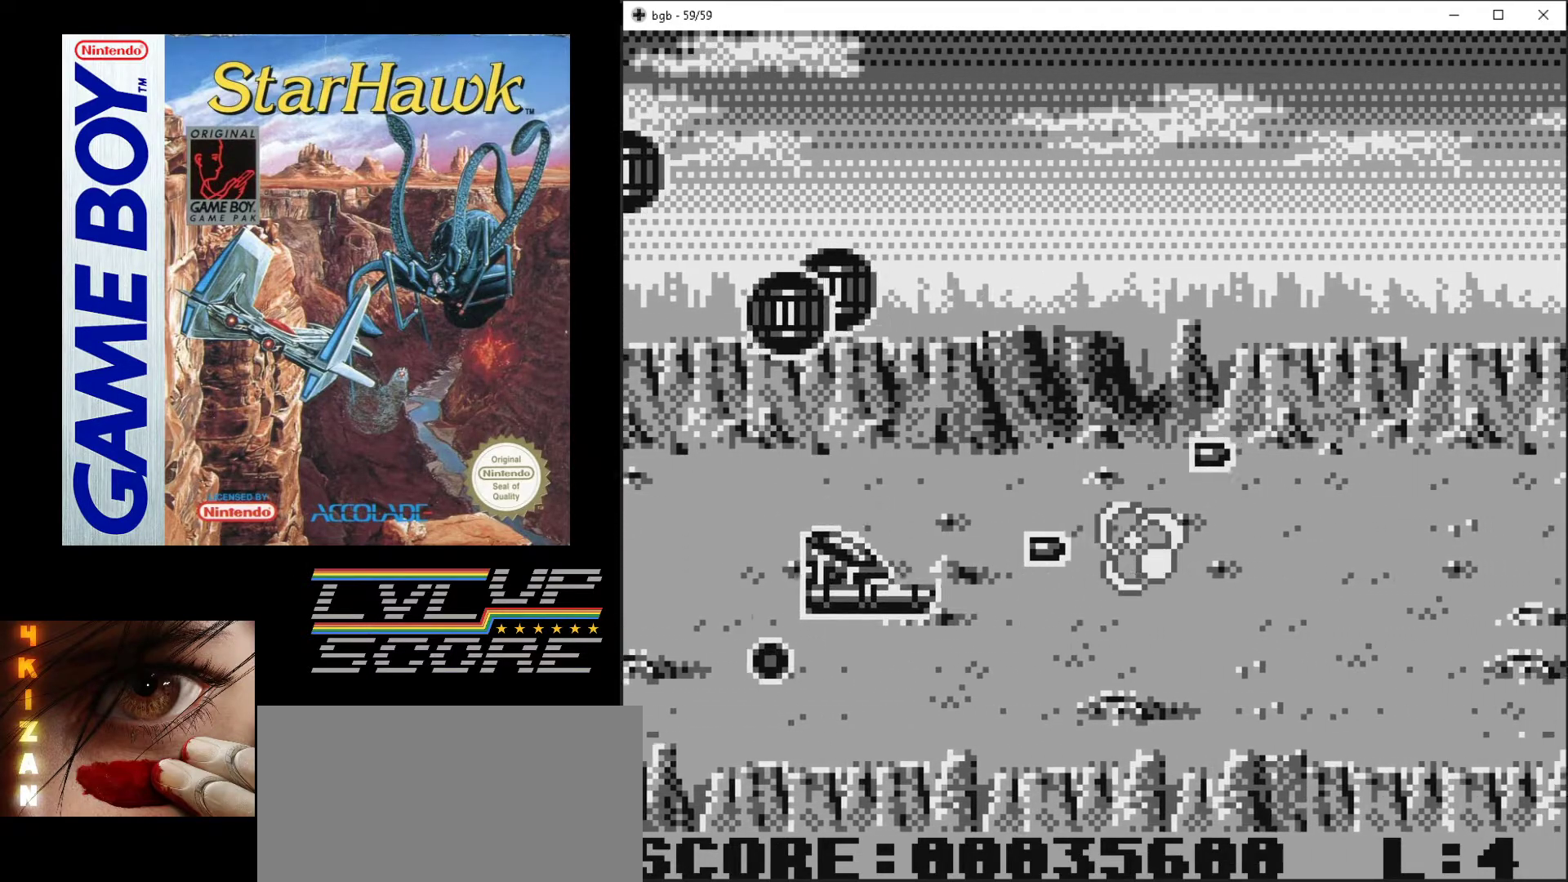
{"buttons": ["A", "DPAD_DOWN", "DPAD_RIGHT"], "events": [[100, "DPAD_UP", "down"], [300, "DPAD_UP", "up"], [450, "DPAD_DOWN", "down"]]}
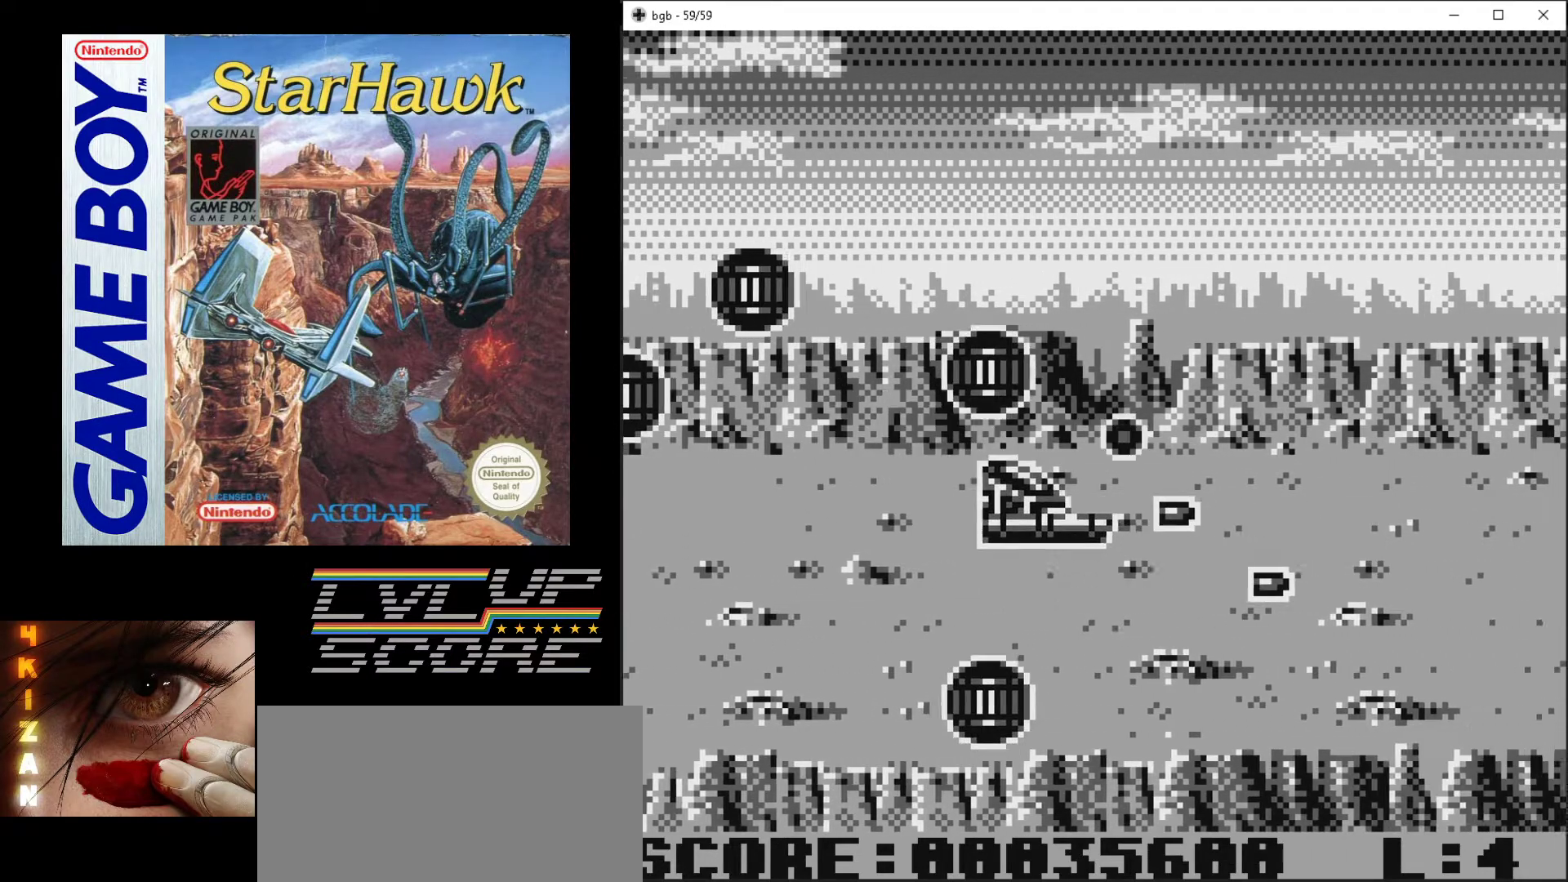
{"buttons": ["A", "DPAD_DOWN", "DPAD_LEFT"]}
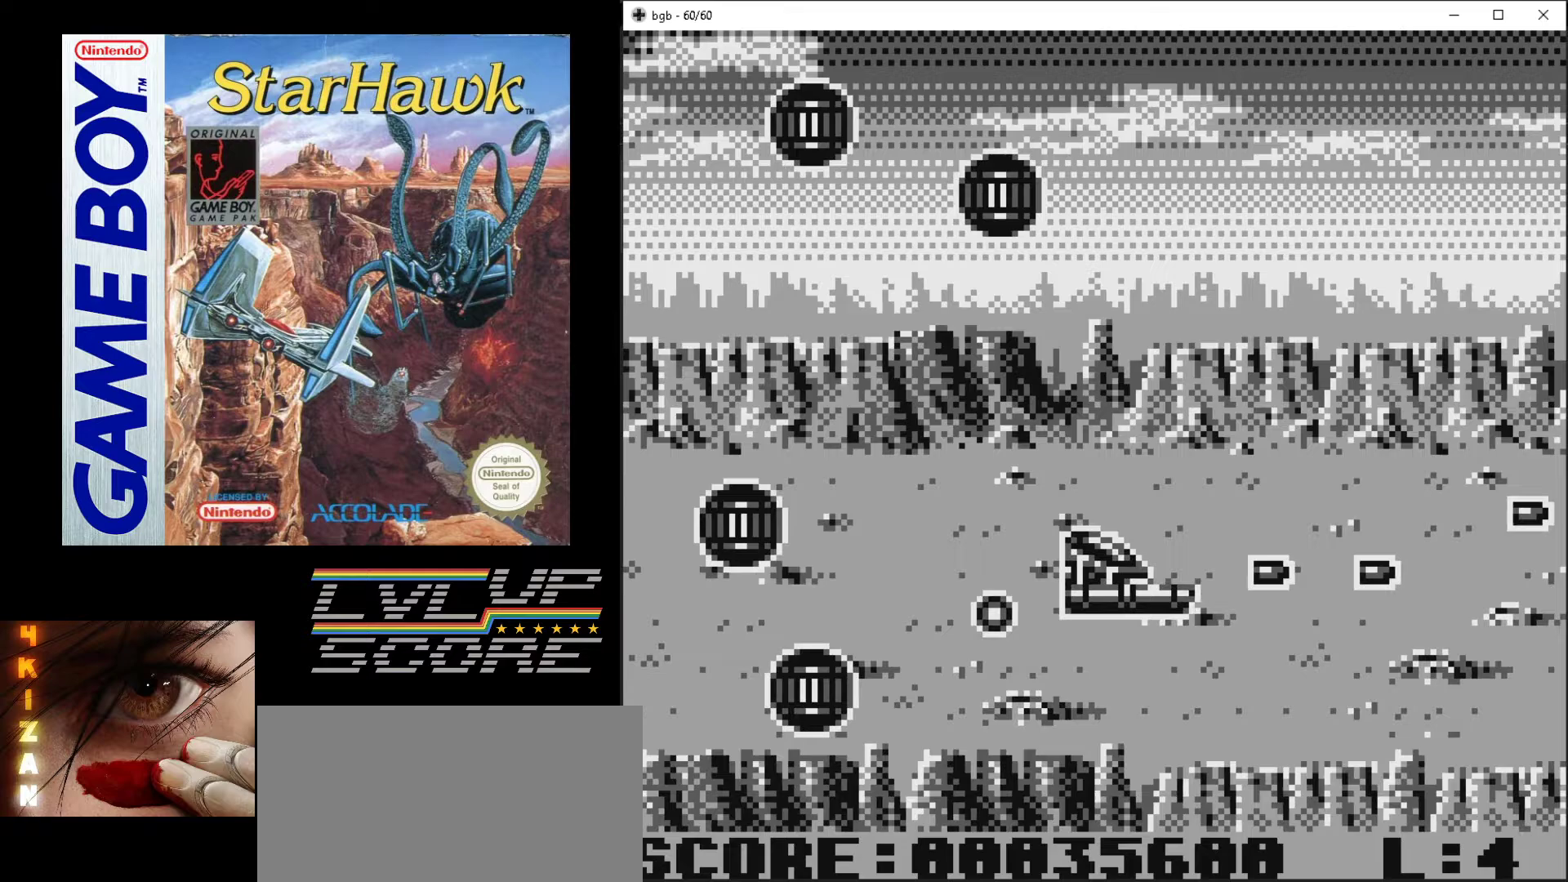
{"buttons": ["A", "DPAD_LEFT"], "events": [[50, "DPAD_DOWN", "up"], [50, "DPAD_LEFT", "up"], [67, "DPAD_DOWN", "down"], [83, "DPAD_DOWN", "up"], [83, "DPAD_RIGHT", "down"], [333, "DPAD_RIGHT", "up"], [433, "DPAD_LEFT", "down"]]}
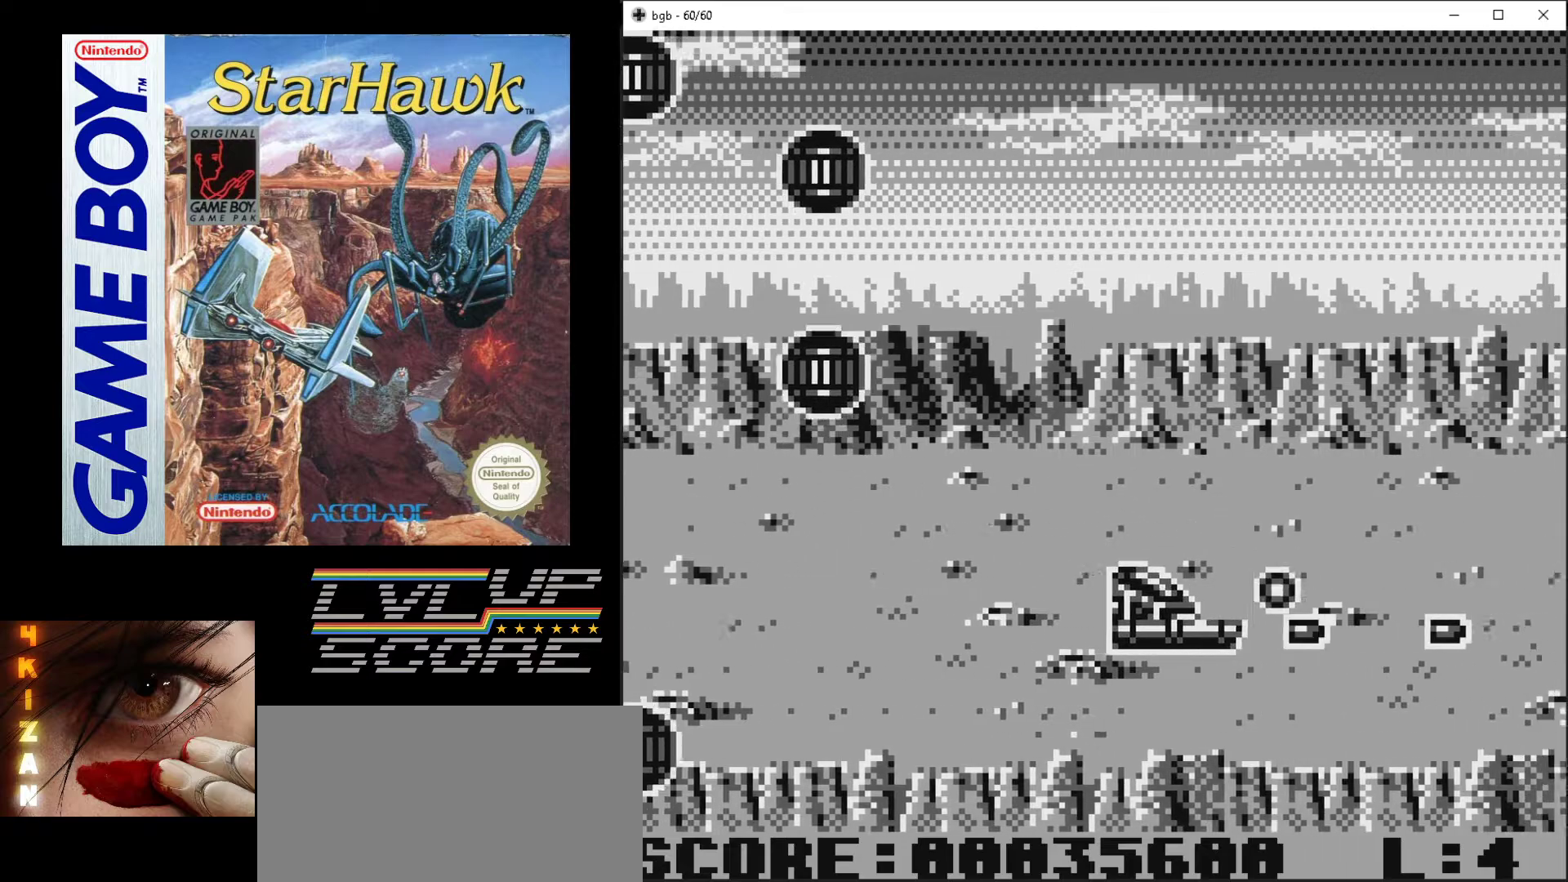
{"buttons": ["A", "DPAD_UP", "DPAD_LEFT"], "events": [[17, "DPAD_UP", "down"], [83, "DPAD_LEFT", "up"], [233, "DPAD_LEFT", "down"]]}
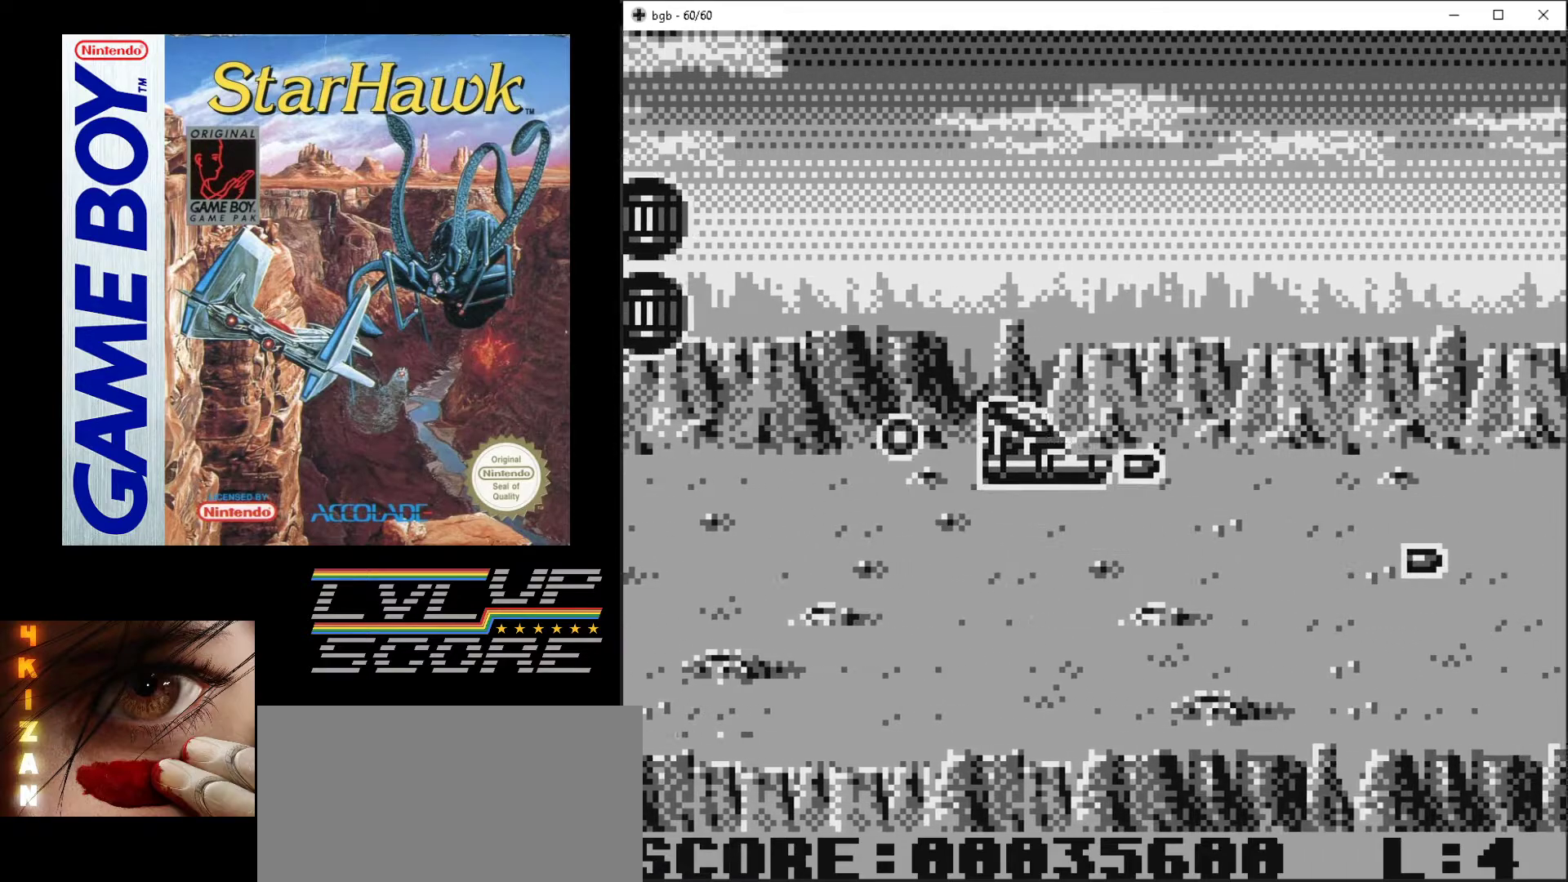
{"buttons": ["A"], "events": [[150, "DPAD_UP", "up"], [317, "DPAD_LEFT", "up"]]}
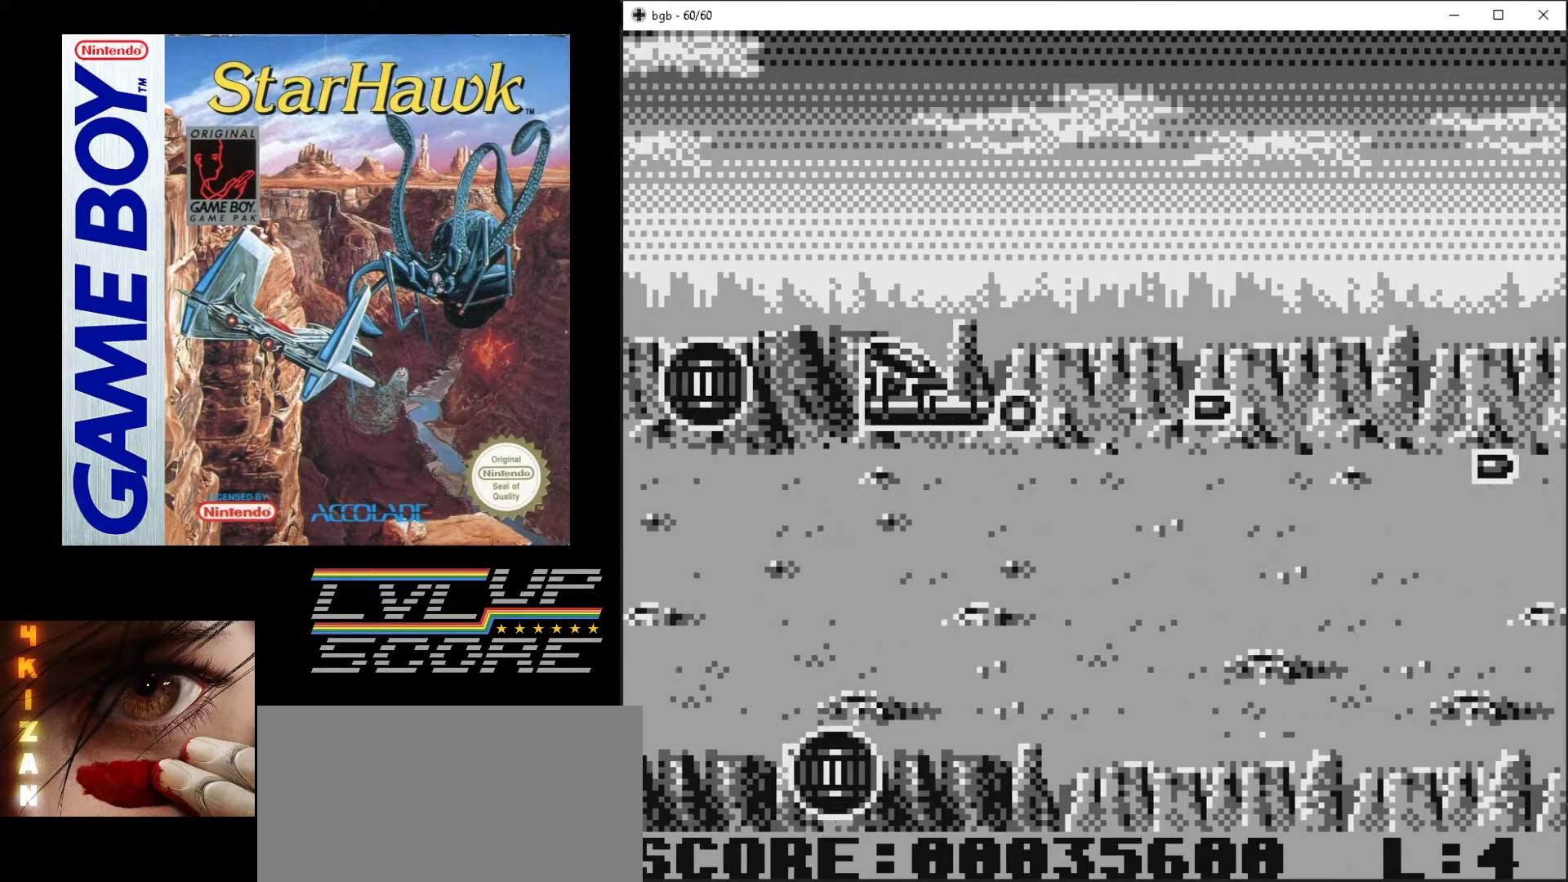
{"buttons": ["A", "DPAD_RIGHT"], "events": [[117, "DPAD_RIGHT", "down"]]}
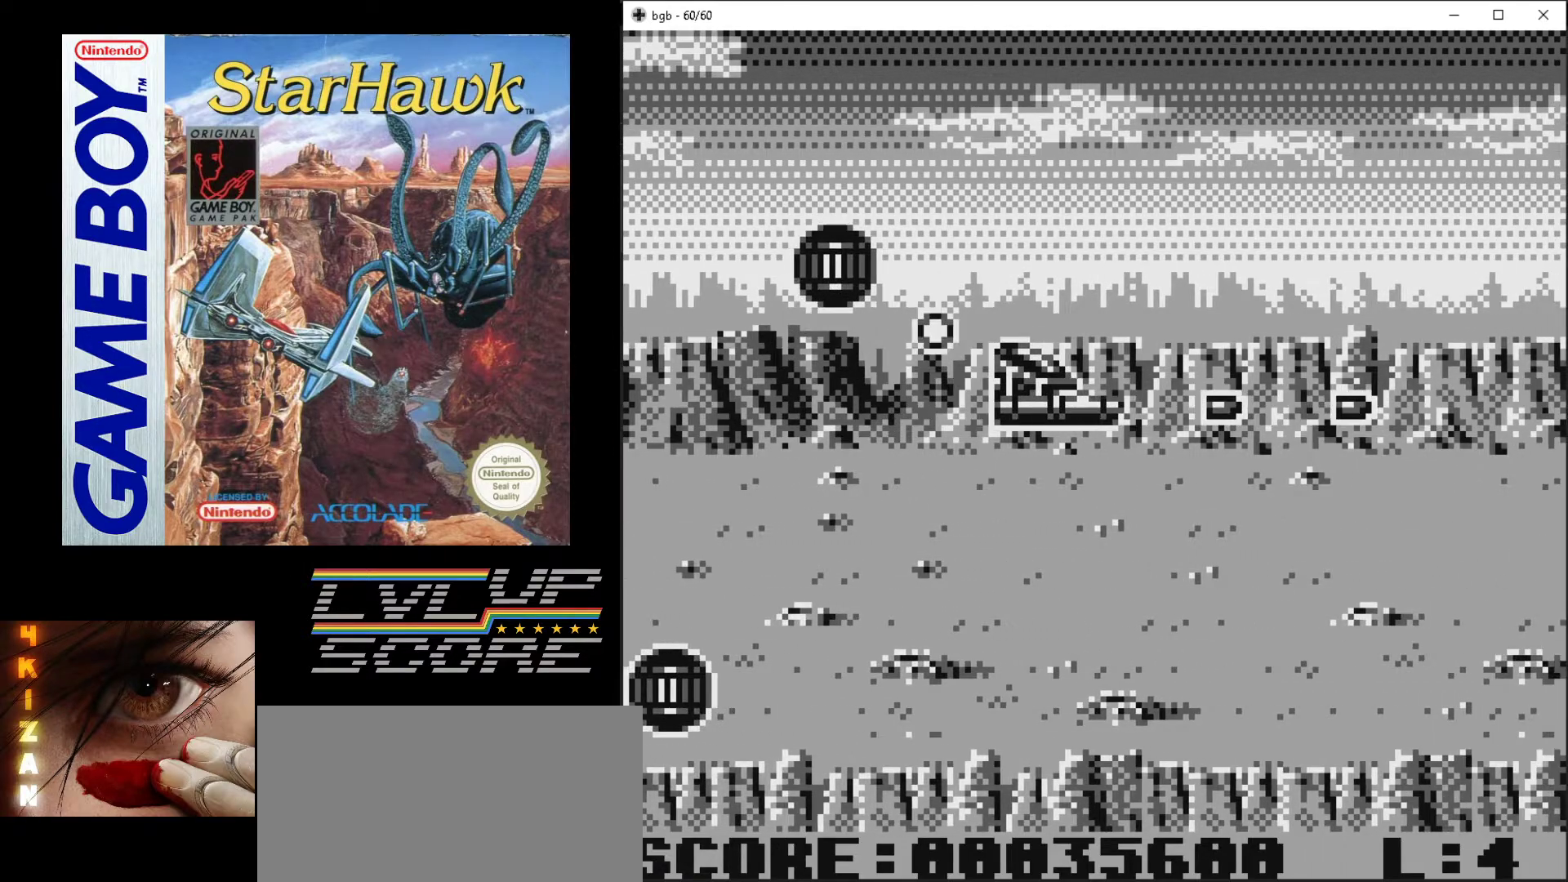
{"buttons": ["A", "DPAD_LEFT"], "events": [[17, "DPAD_DOWN", "down"], [67, "DPAD_RIGHT", "up"], [150, "DPAD_LEFT", "down"], [200, "DPAD_DOWN", "up"]]}
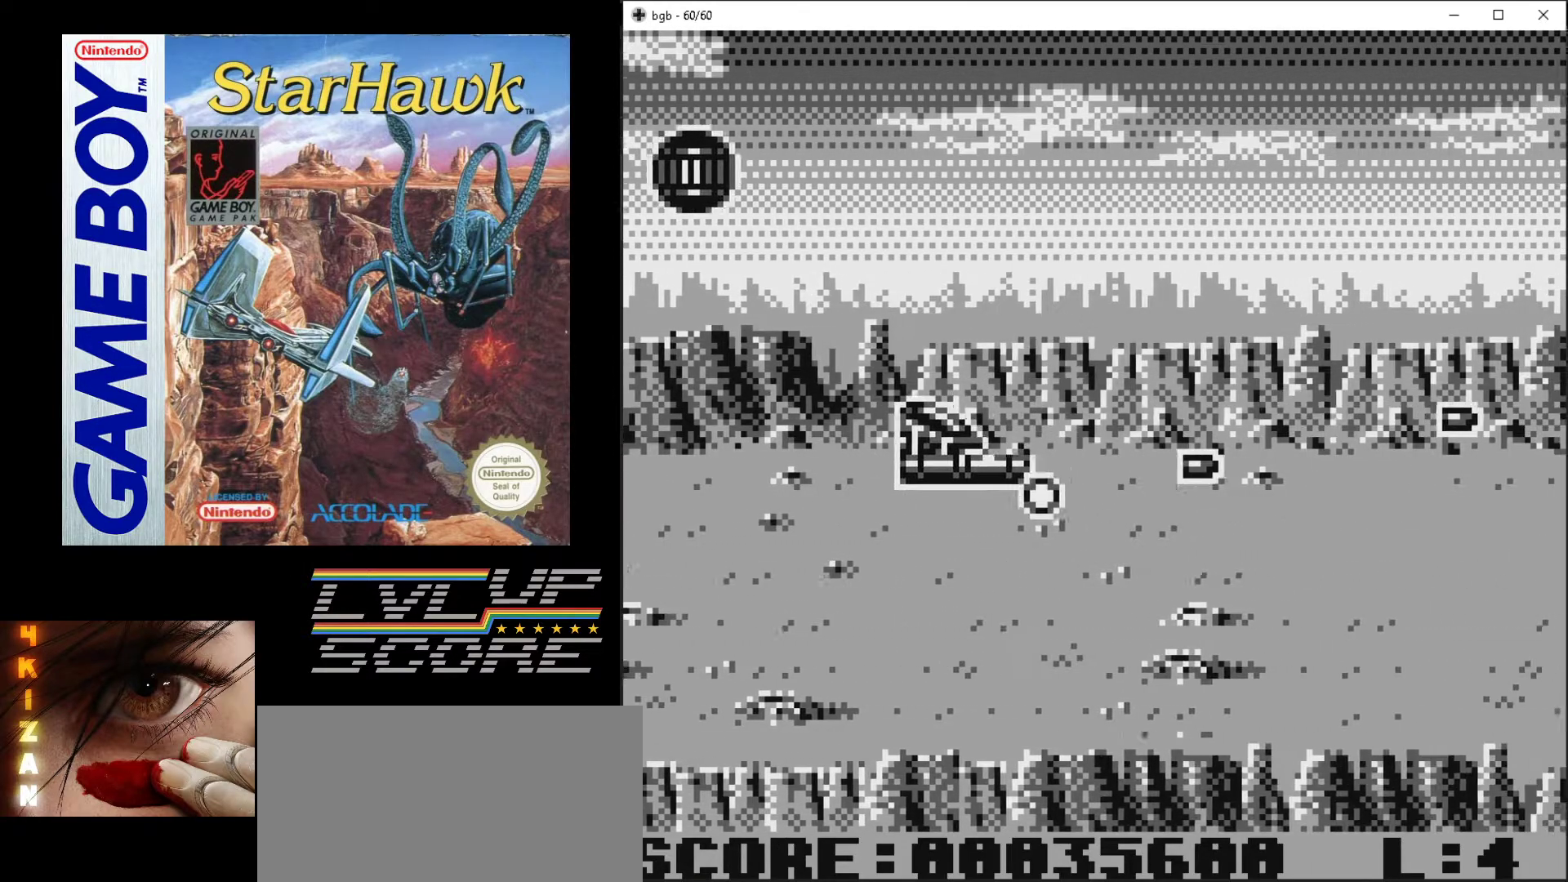
{"buttons": ["A"], "events": [[67, "DPAD_LEFT", "up"]]}
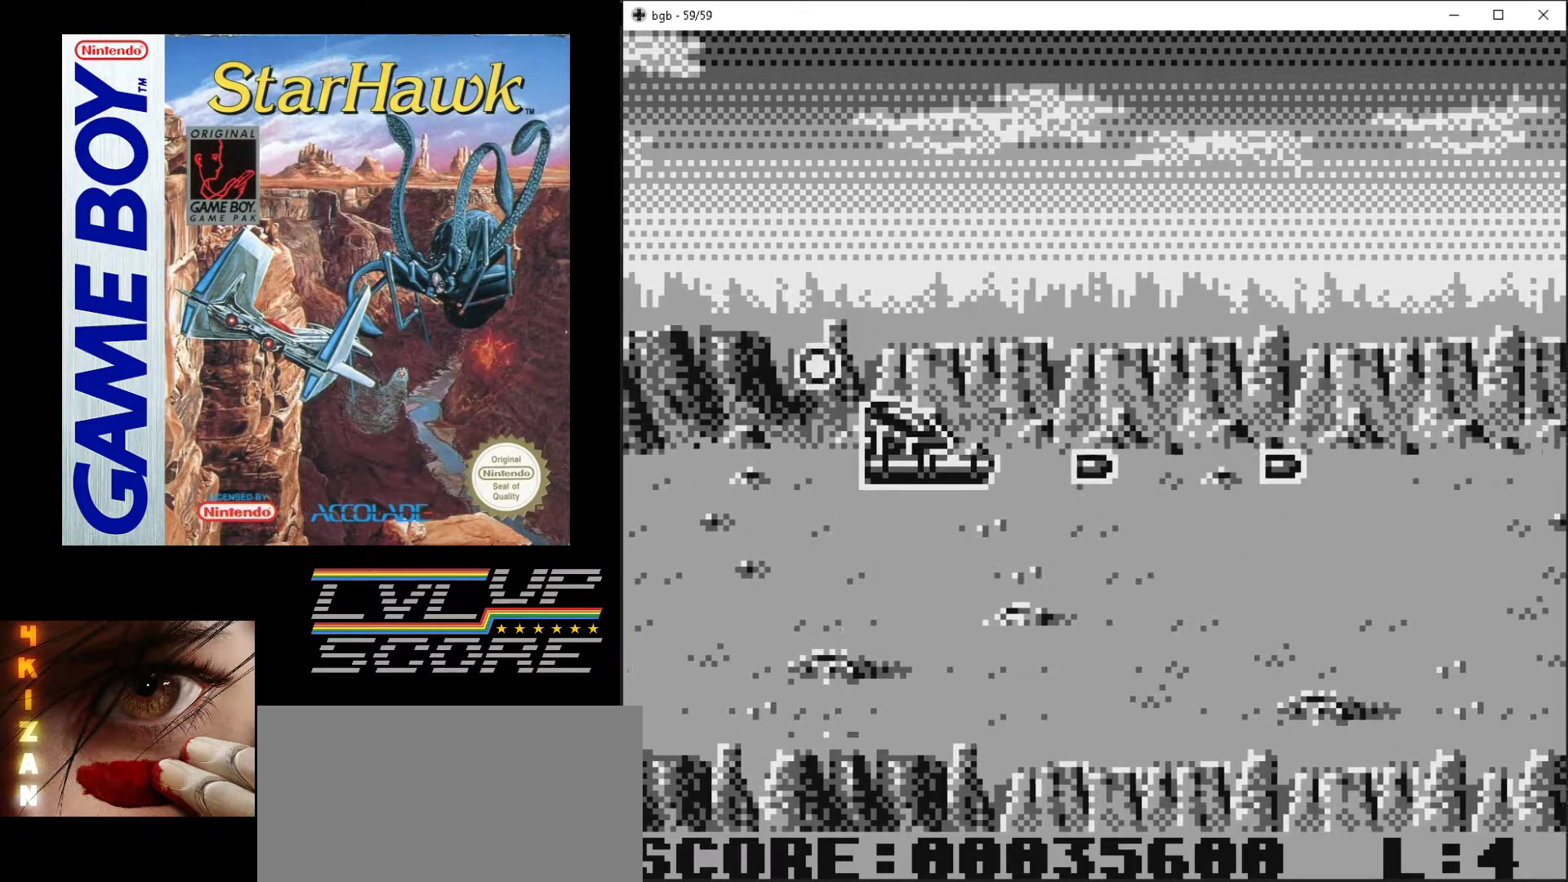
{"buttons": ["A", "DPAD_LEFT"], "events": [[217, "DPAD_UP", "down"], [350, "DPAD_LEFT", "down"], [350, "DPAD_UP", "up"]]}
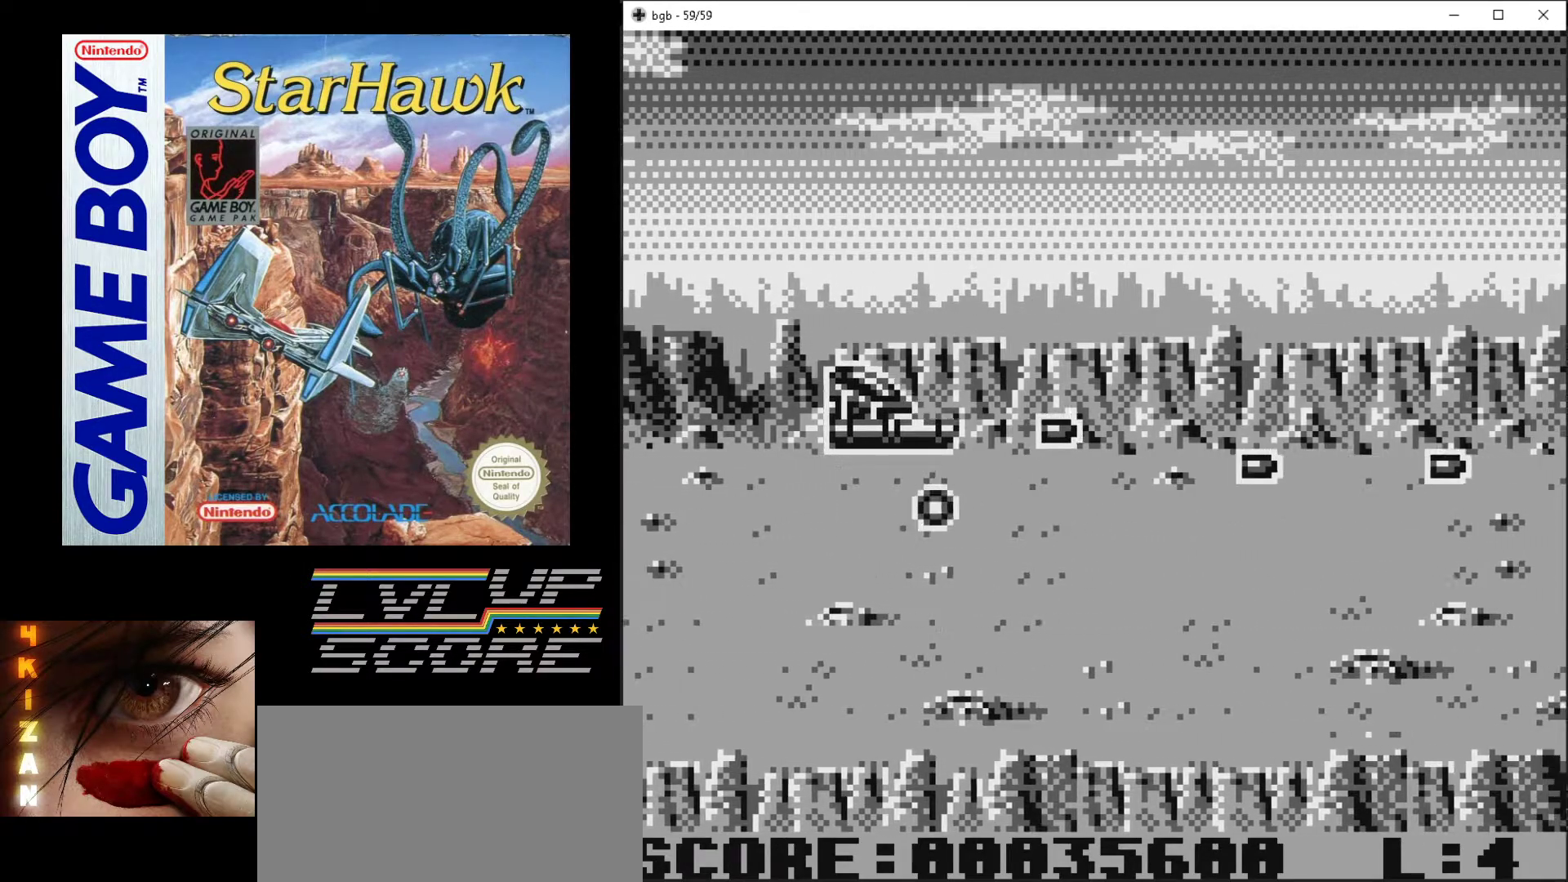
{"buttons": ["A"], "events": [[100, "DPAD_LEFT", "up"]]}
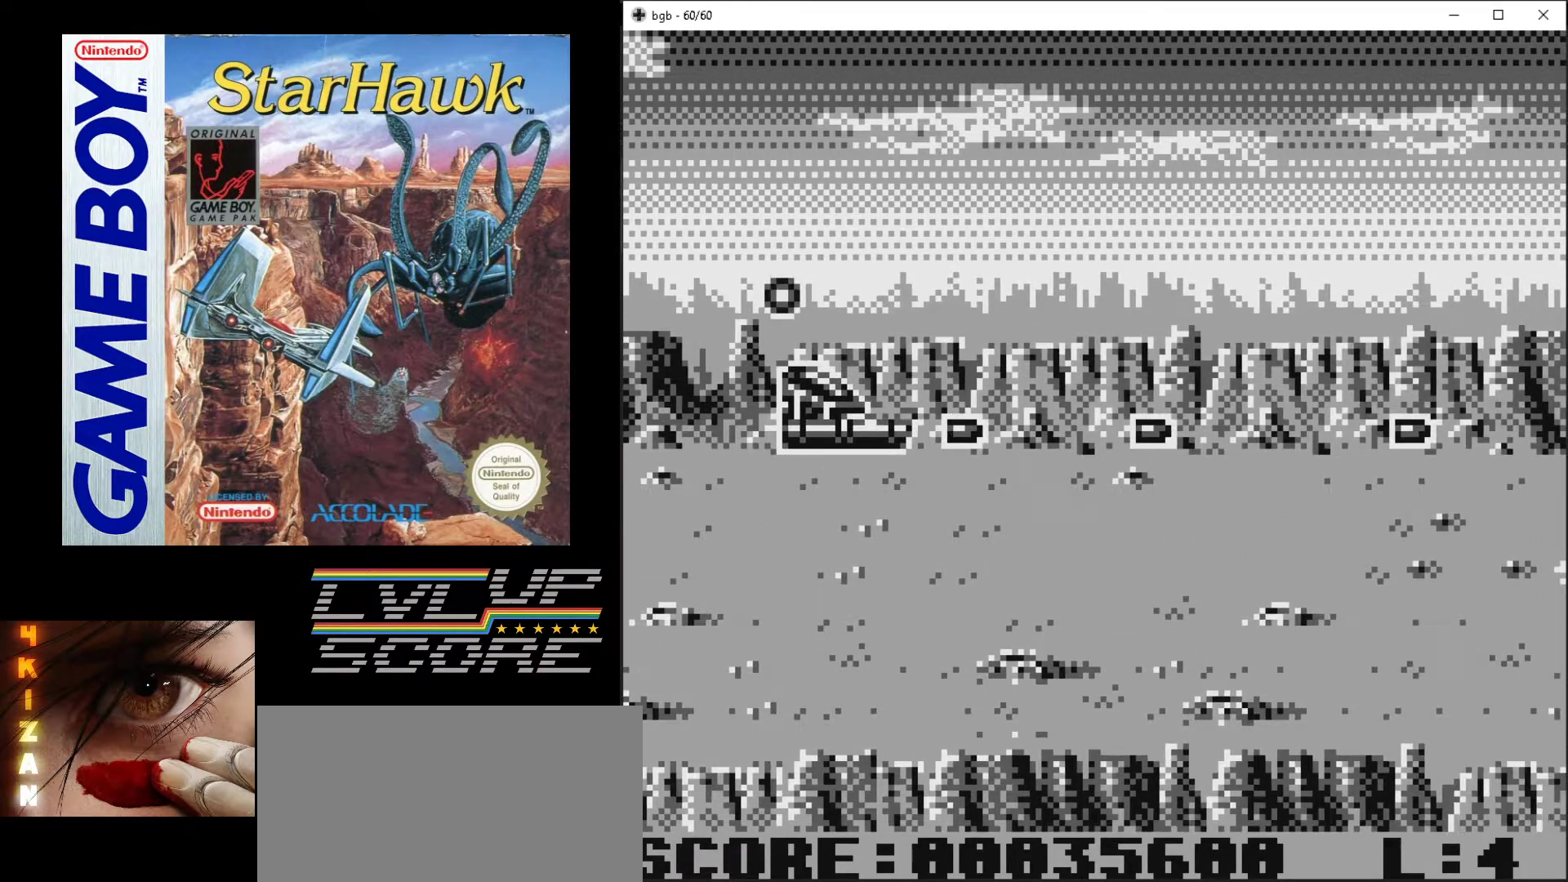
{"buttons": ["A"], "events": [[167, "DPAD_LEFT", "down"], [417, "DPAD_LEFT", "up"]]}
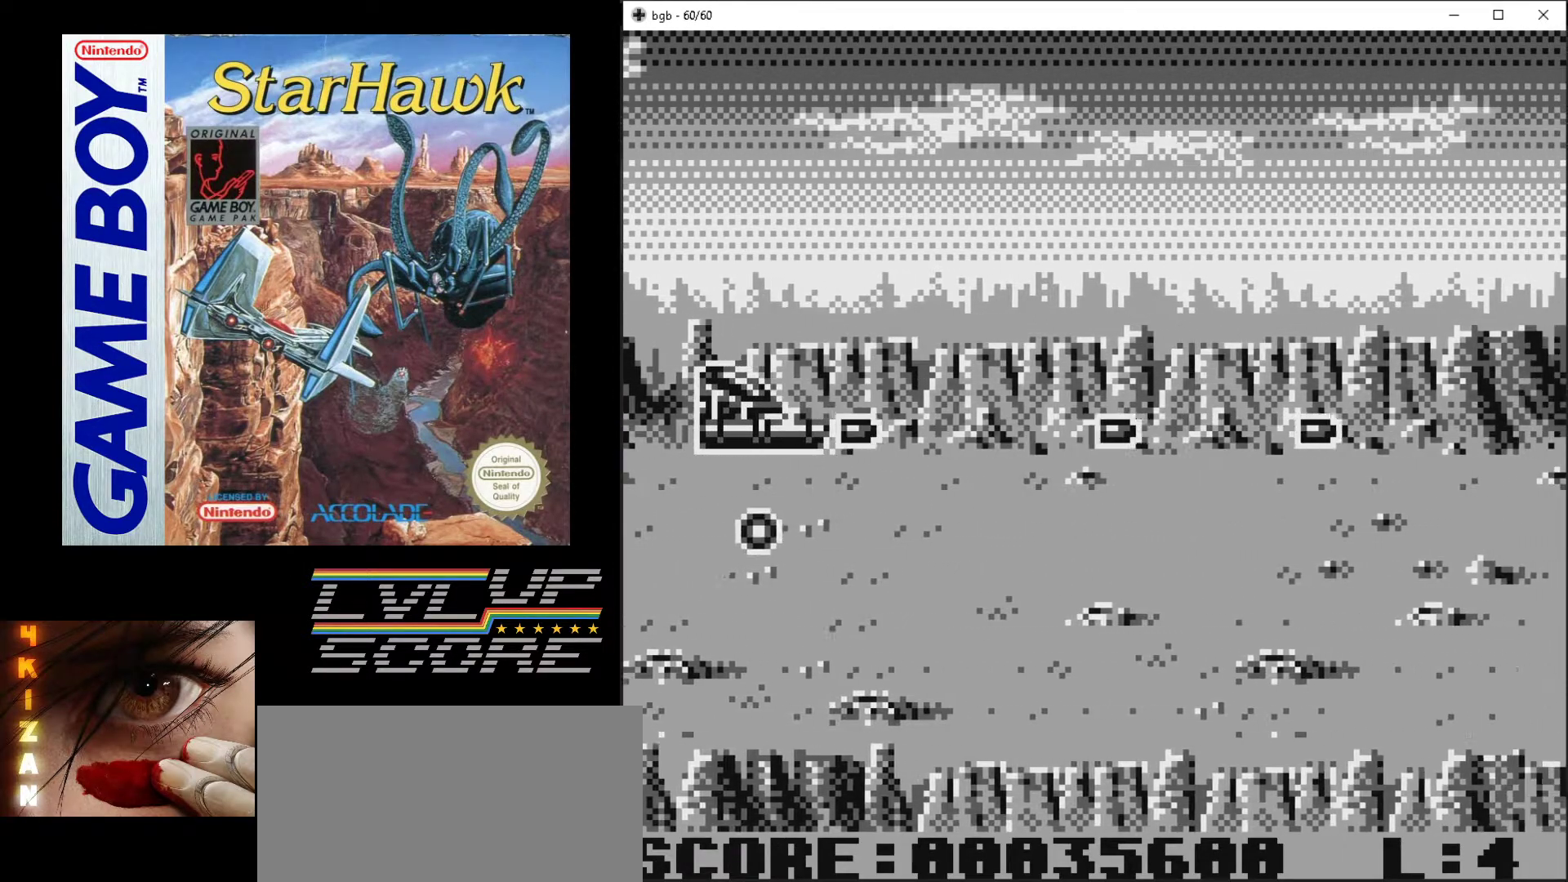
{"buttons": ["A"], "events": []}
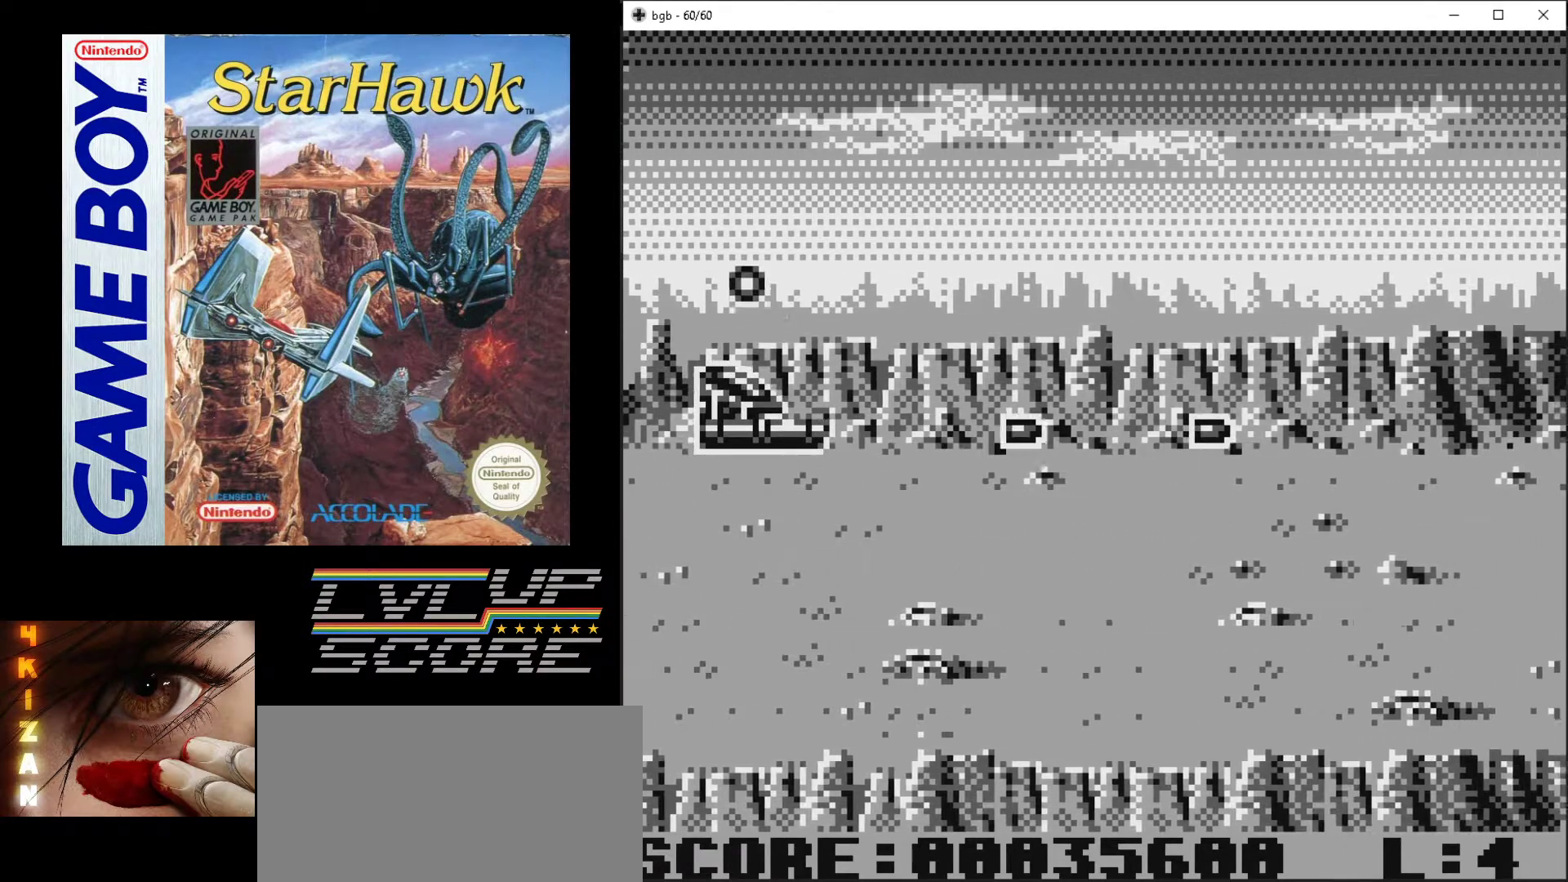
{"buttons": ["A"], "events": []}
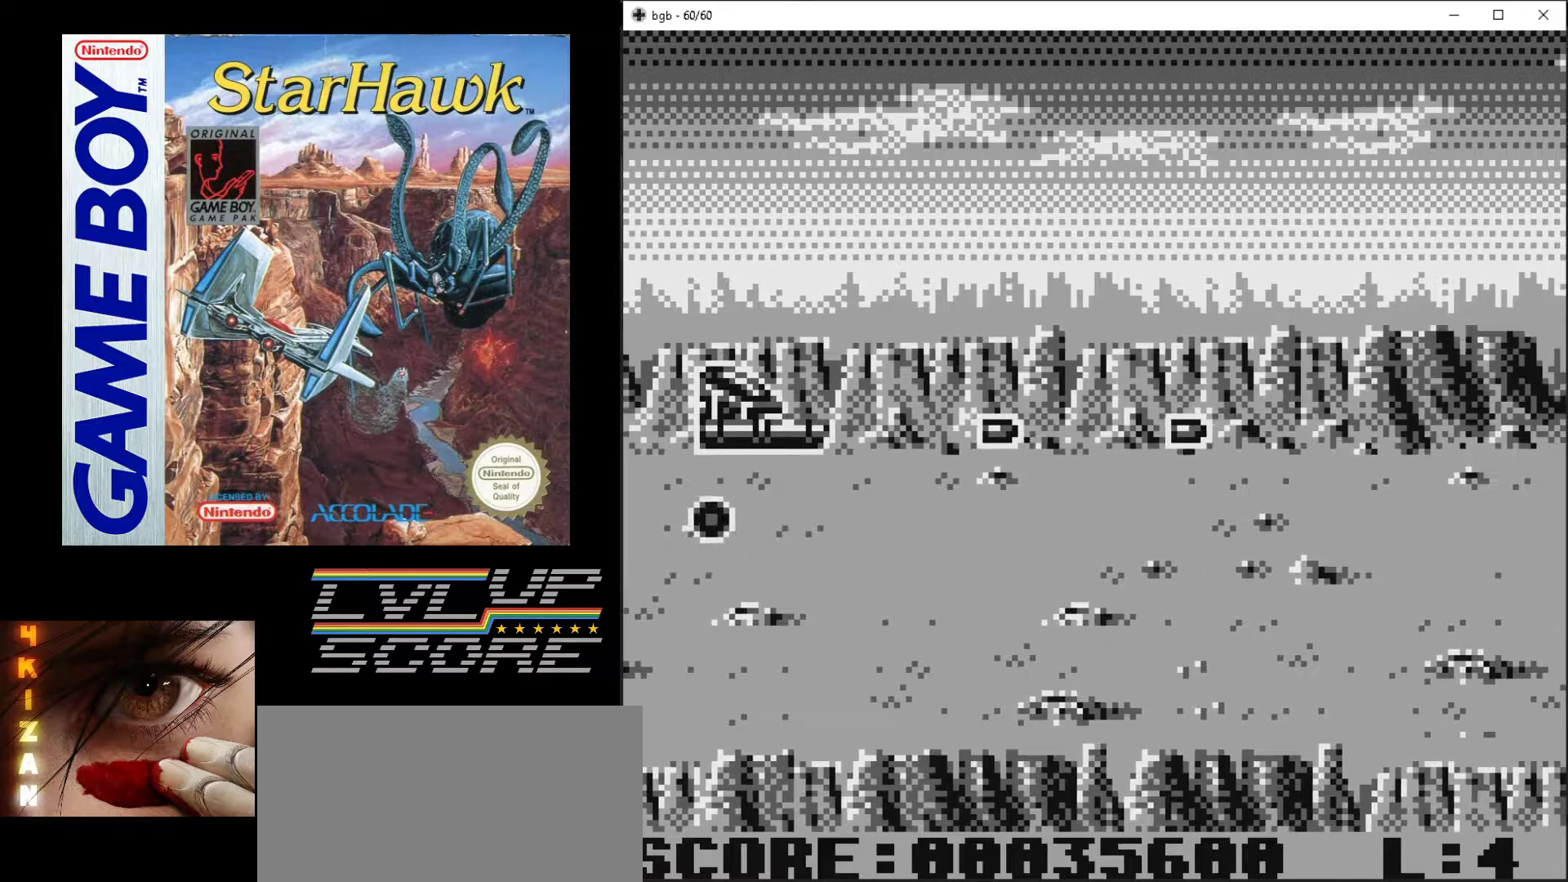
{"buttons": ["A"], "events": []}
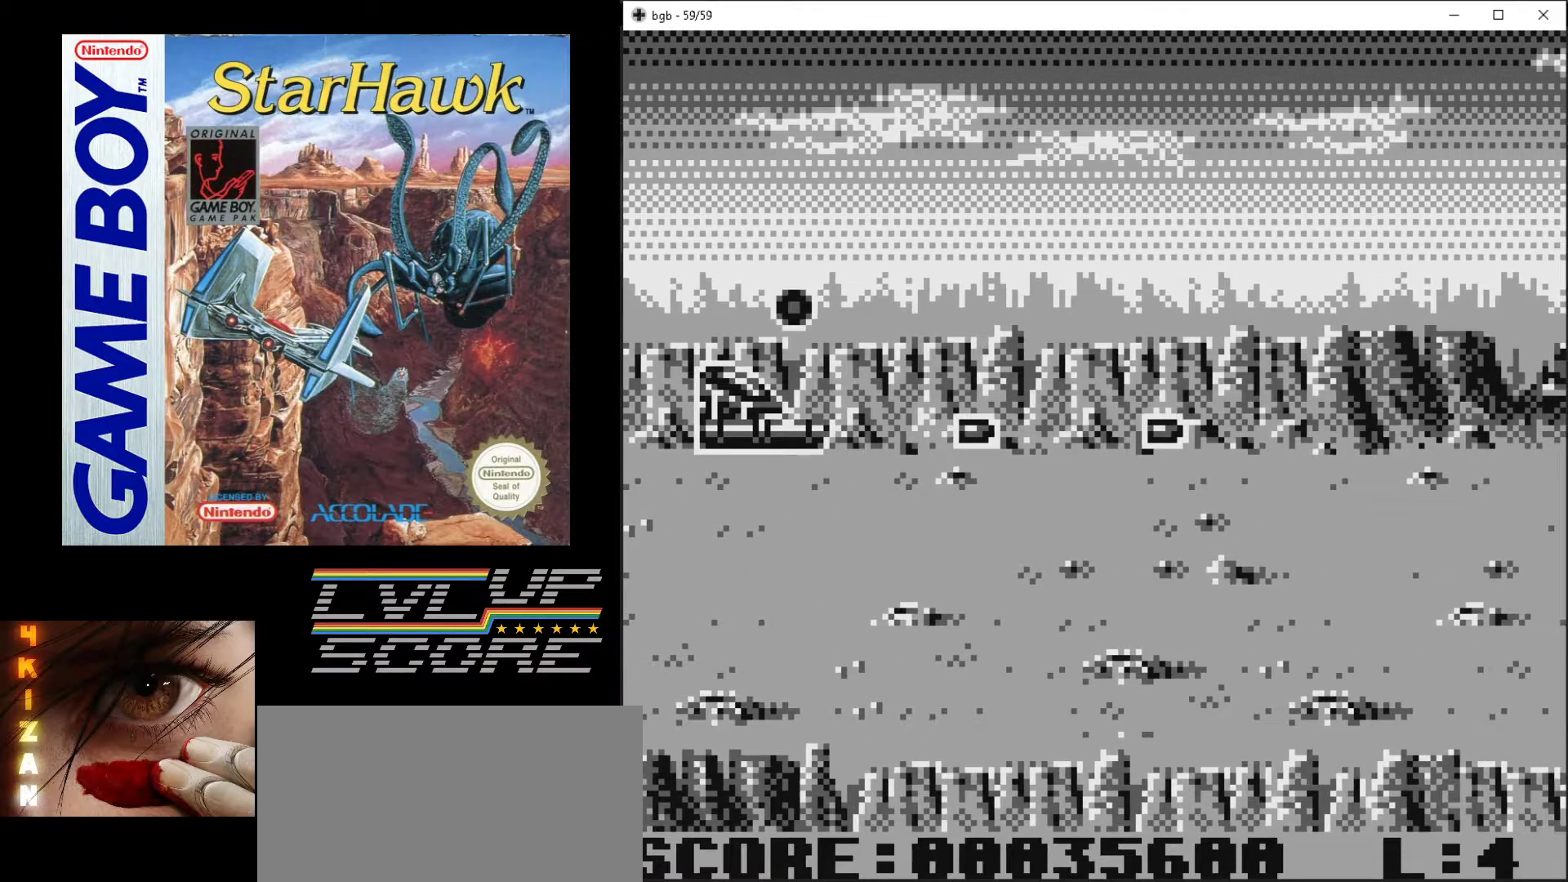
{"buttons": ["A"], "events": []}
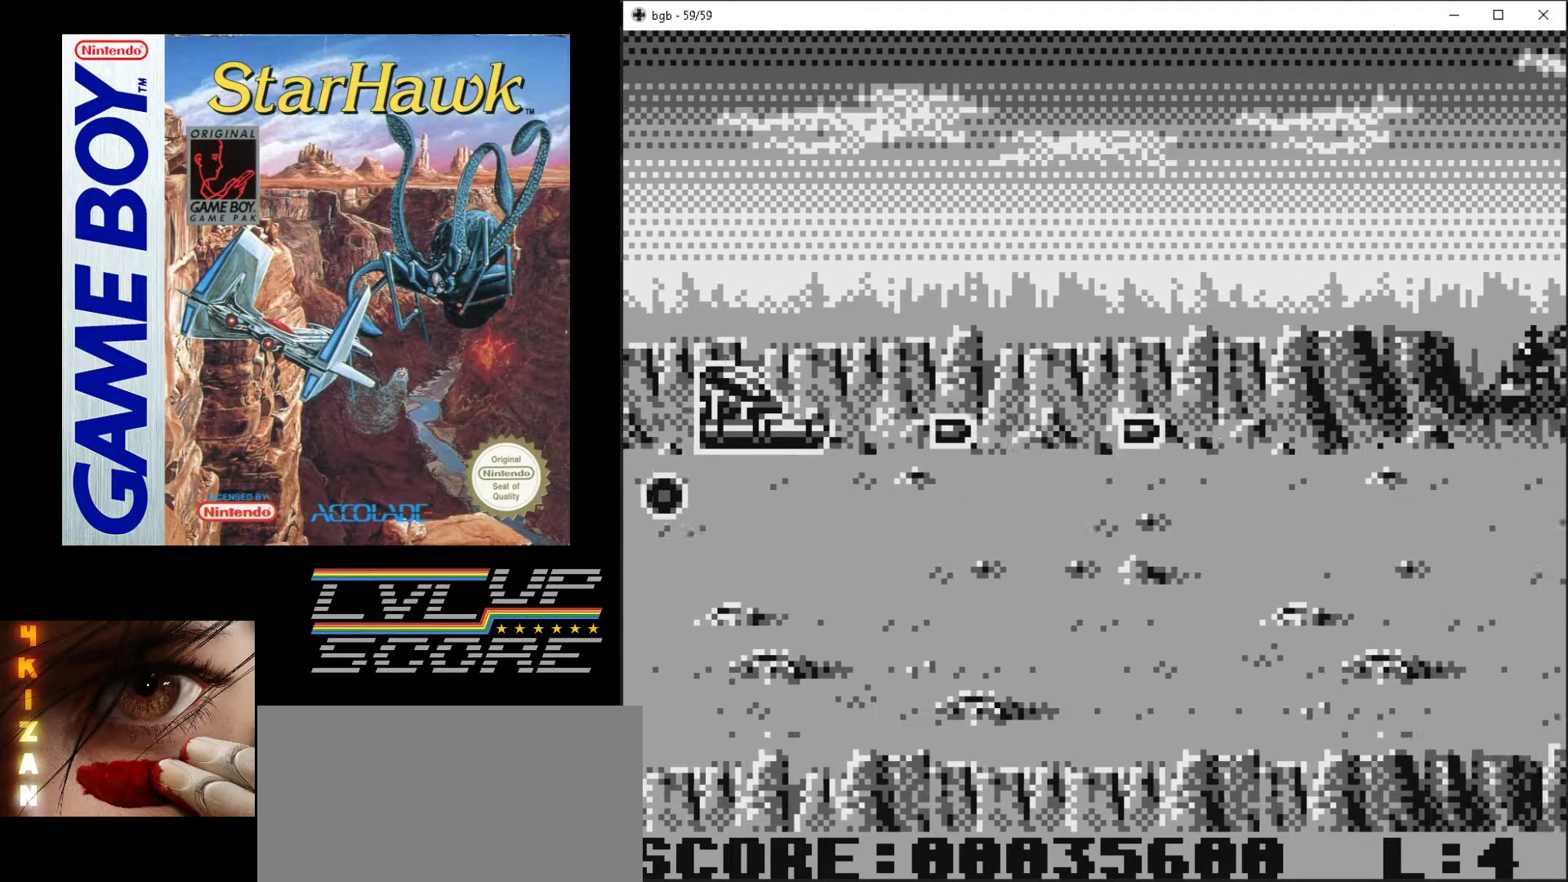
{"buttons": ["A", "DPAD_UP"], "events": [[500, "DPAD_UP", "down"]]}
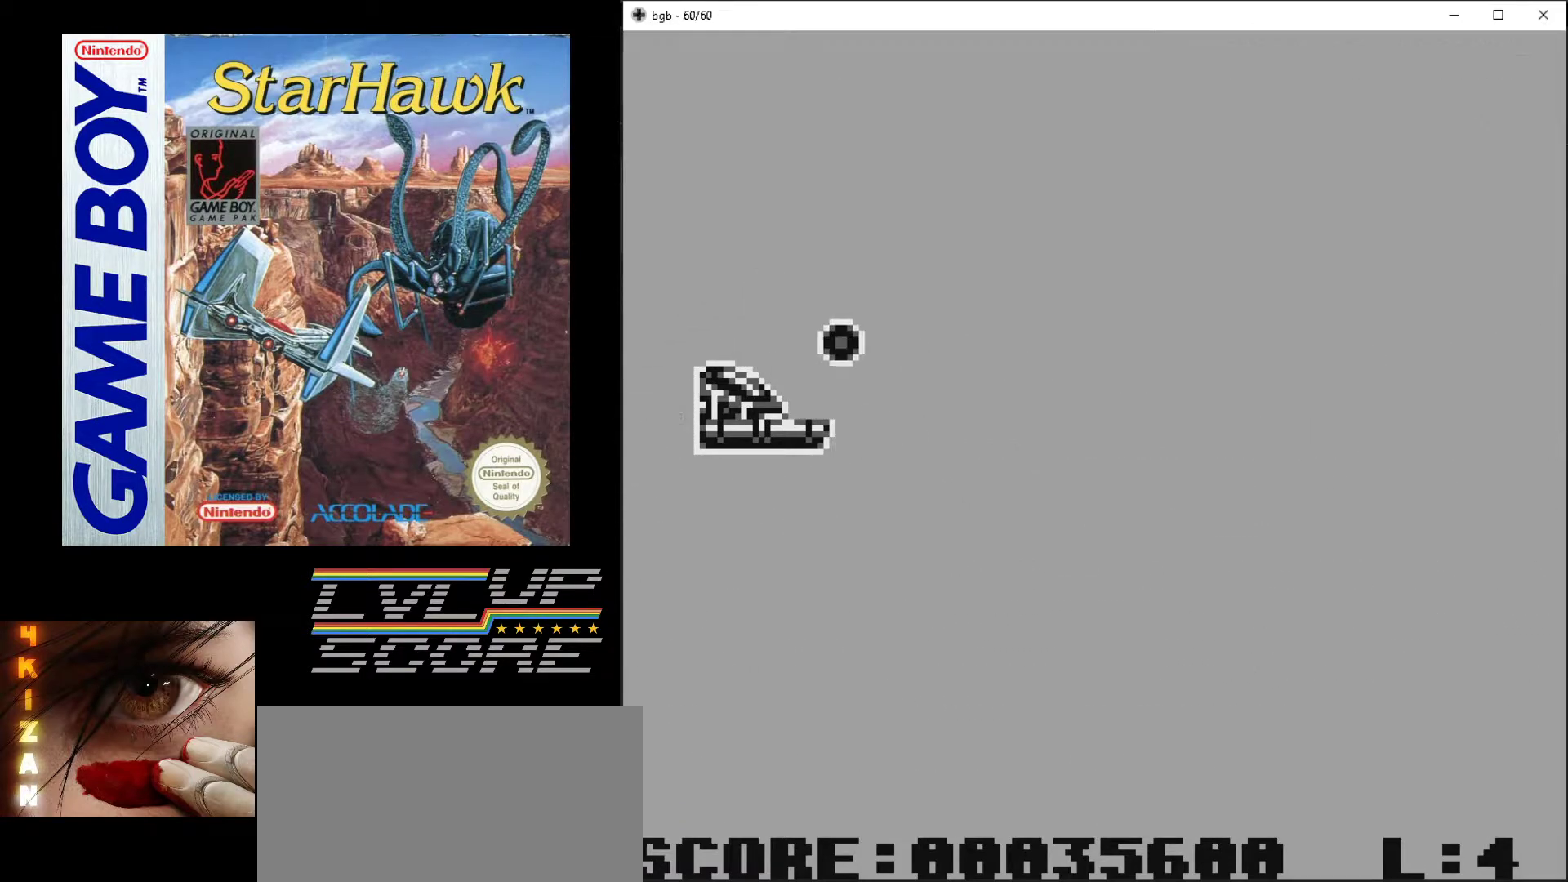
{"buttons": ["A", "DPAD_LEFT"], "events": [[100, "DPAD_LEFT", "down"], [117, "DPAD_UP", "up"]]}
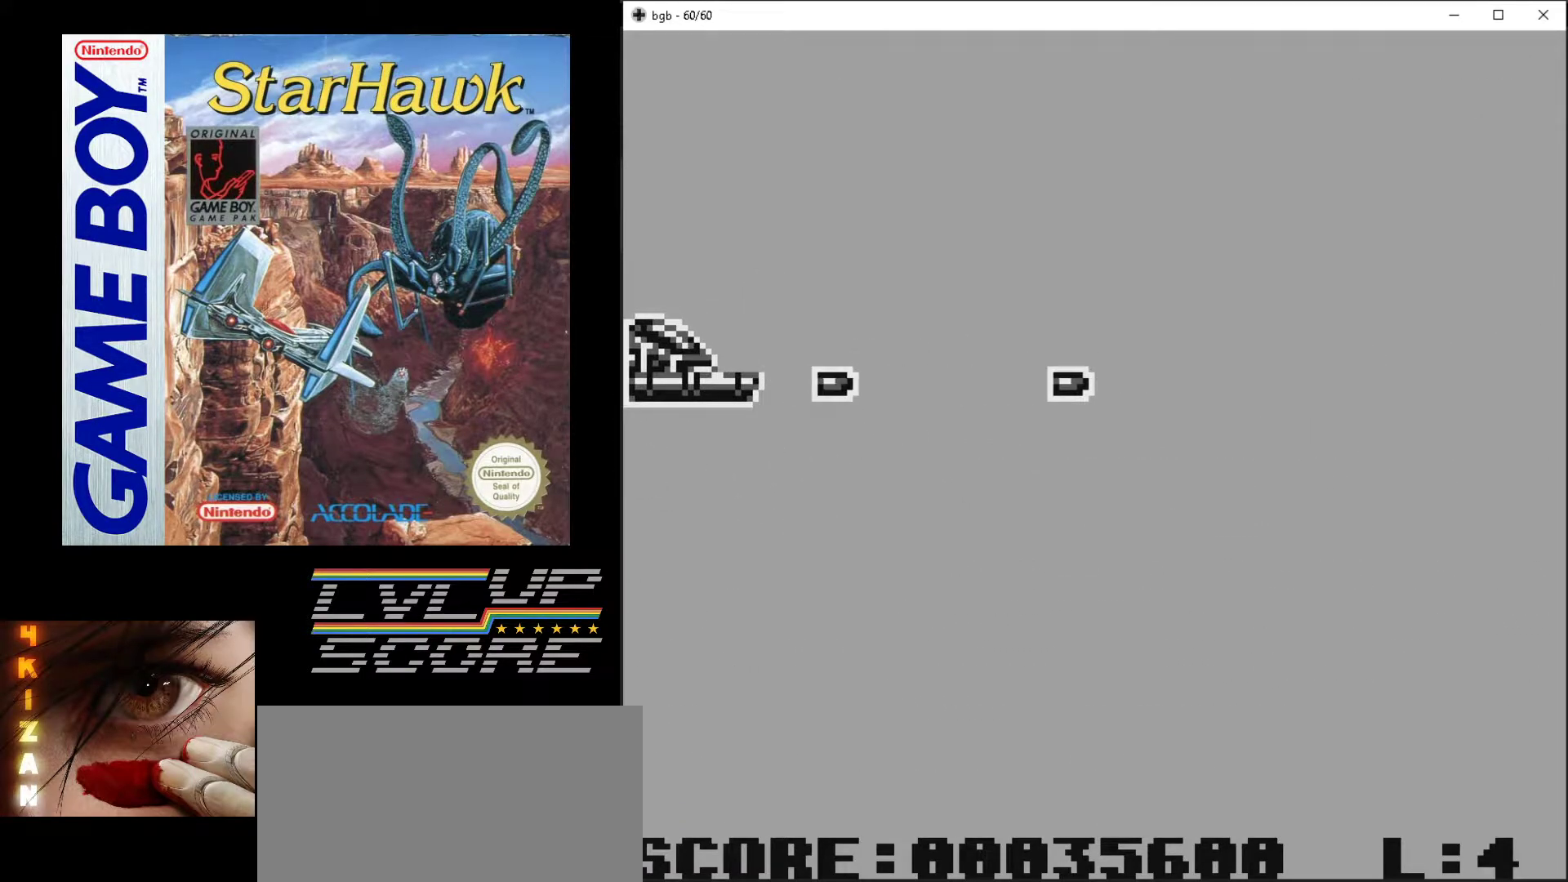
{"buttons": ["A"], "events": [[83, "DPAD_LEFT", "up"]]}
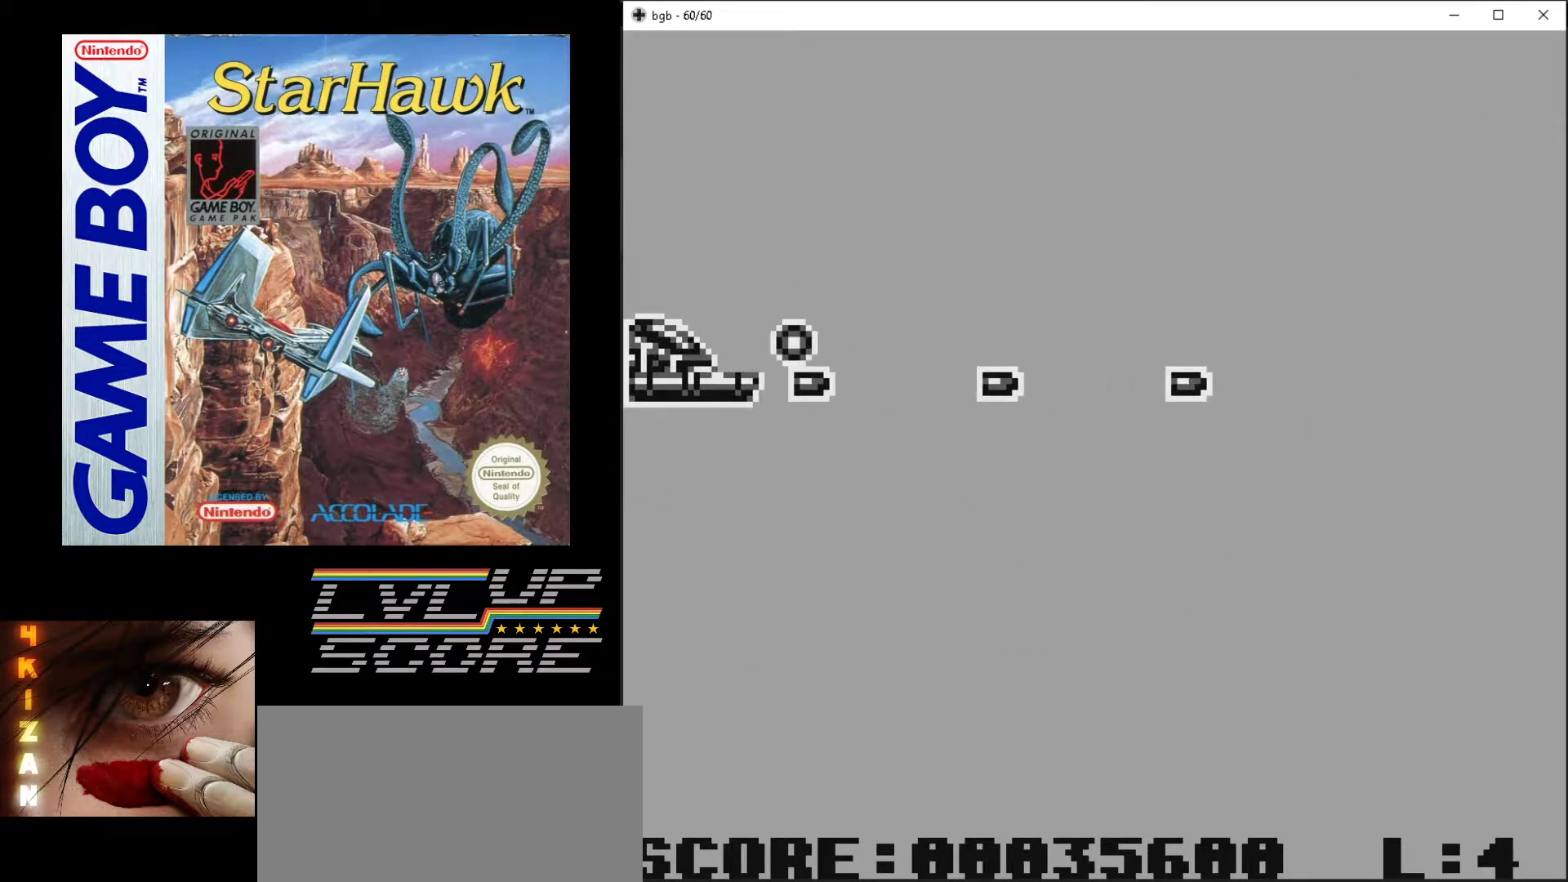
{"buttons": ["A"], "events": []}
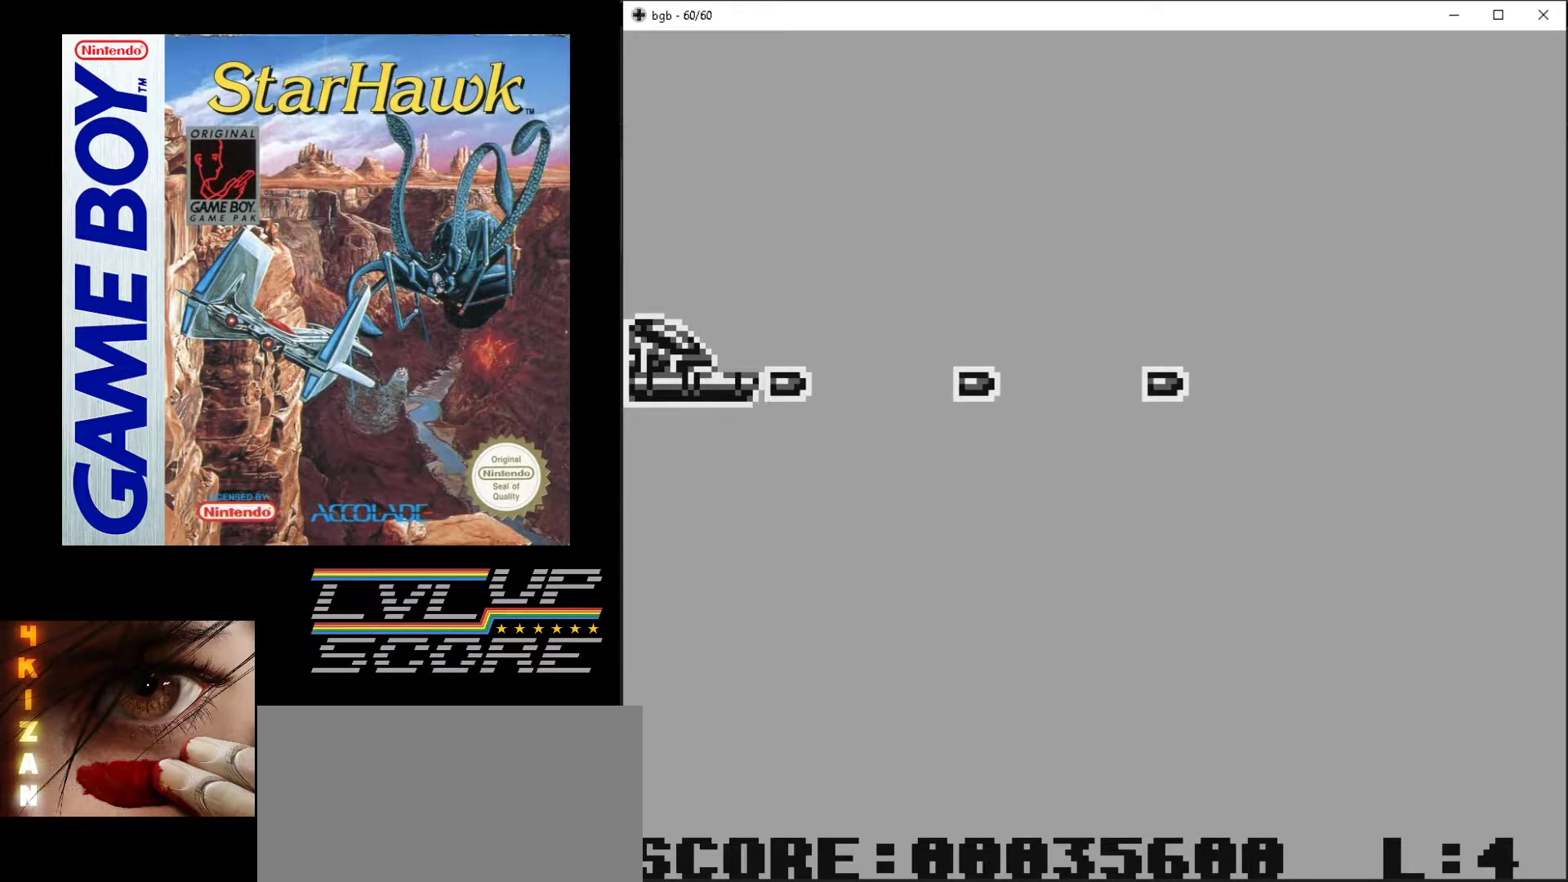
{"buttons": ["A"], "events": []}
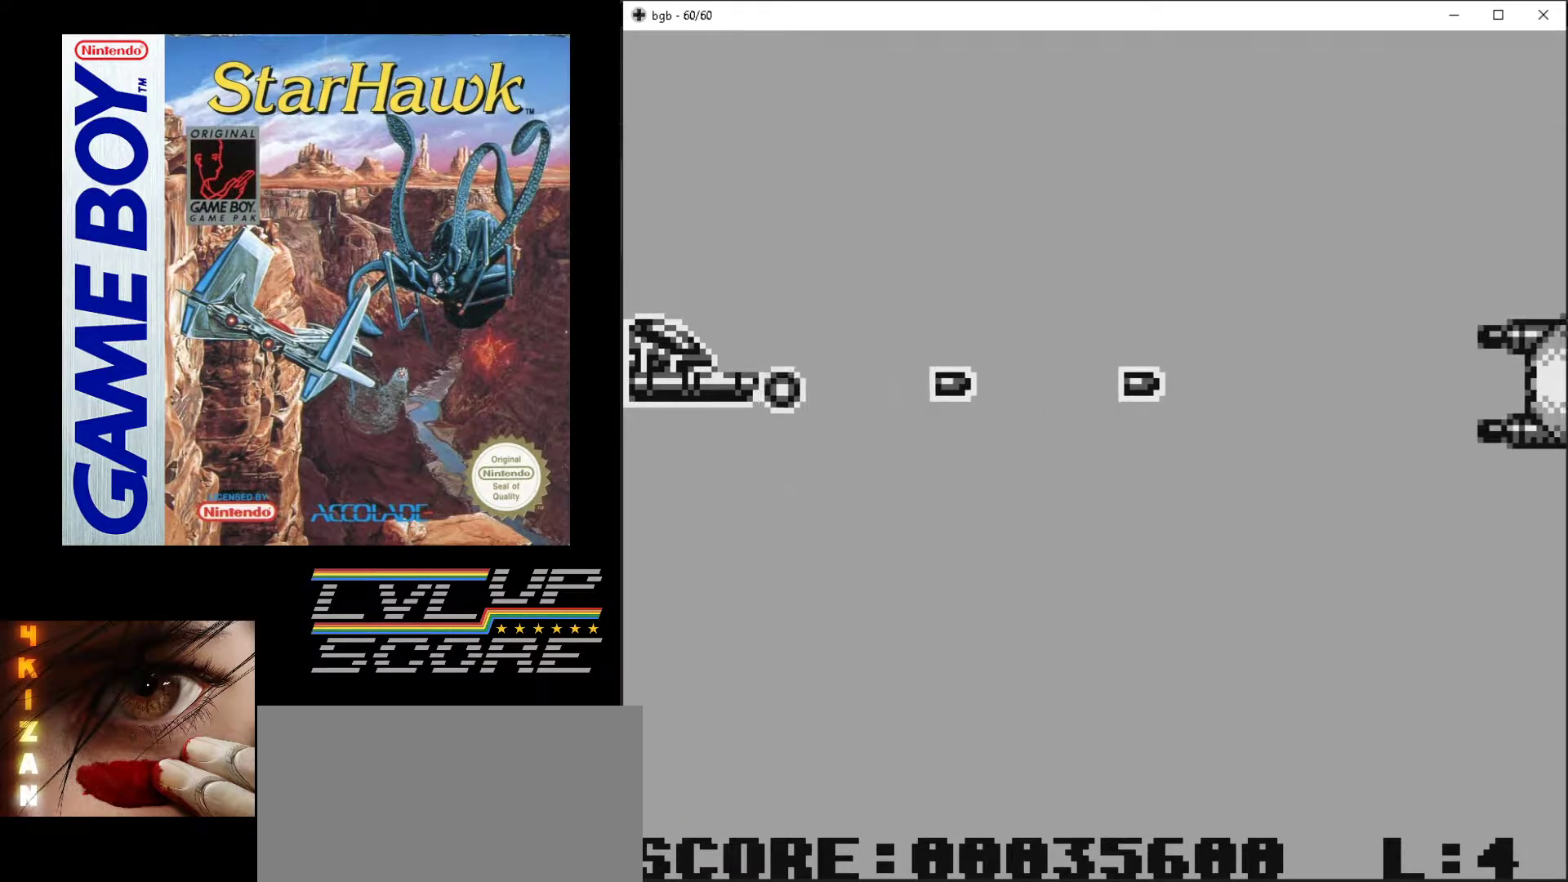
{"buttons": ["A"], "events": []}
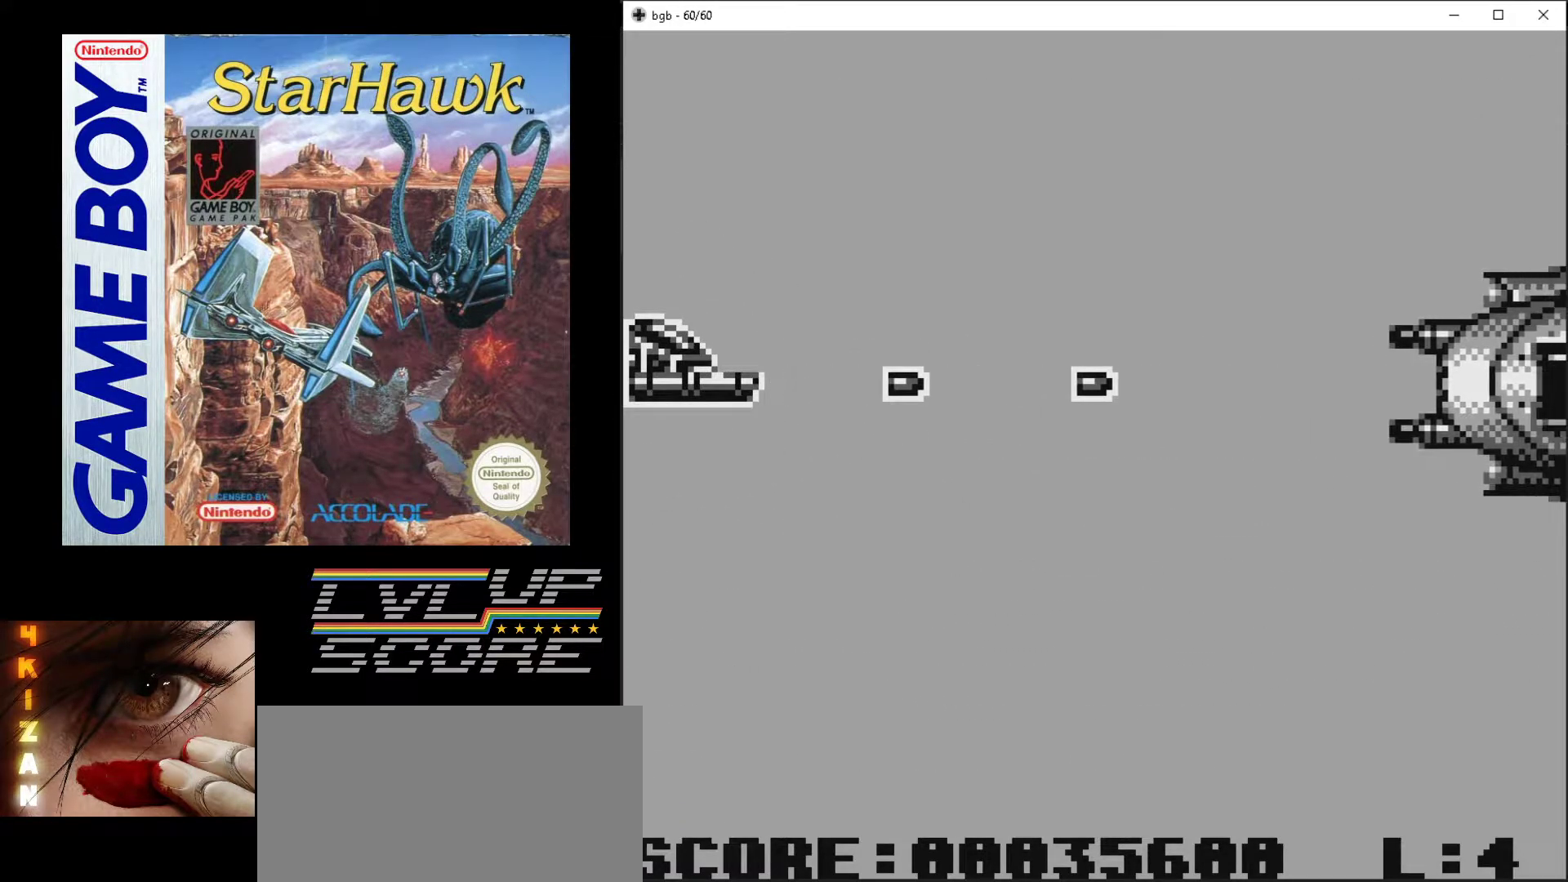
{"buttons": ["A"], "events": []}
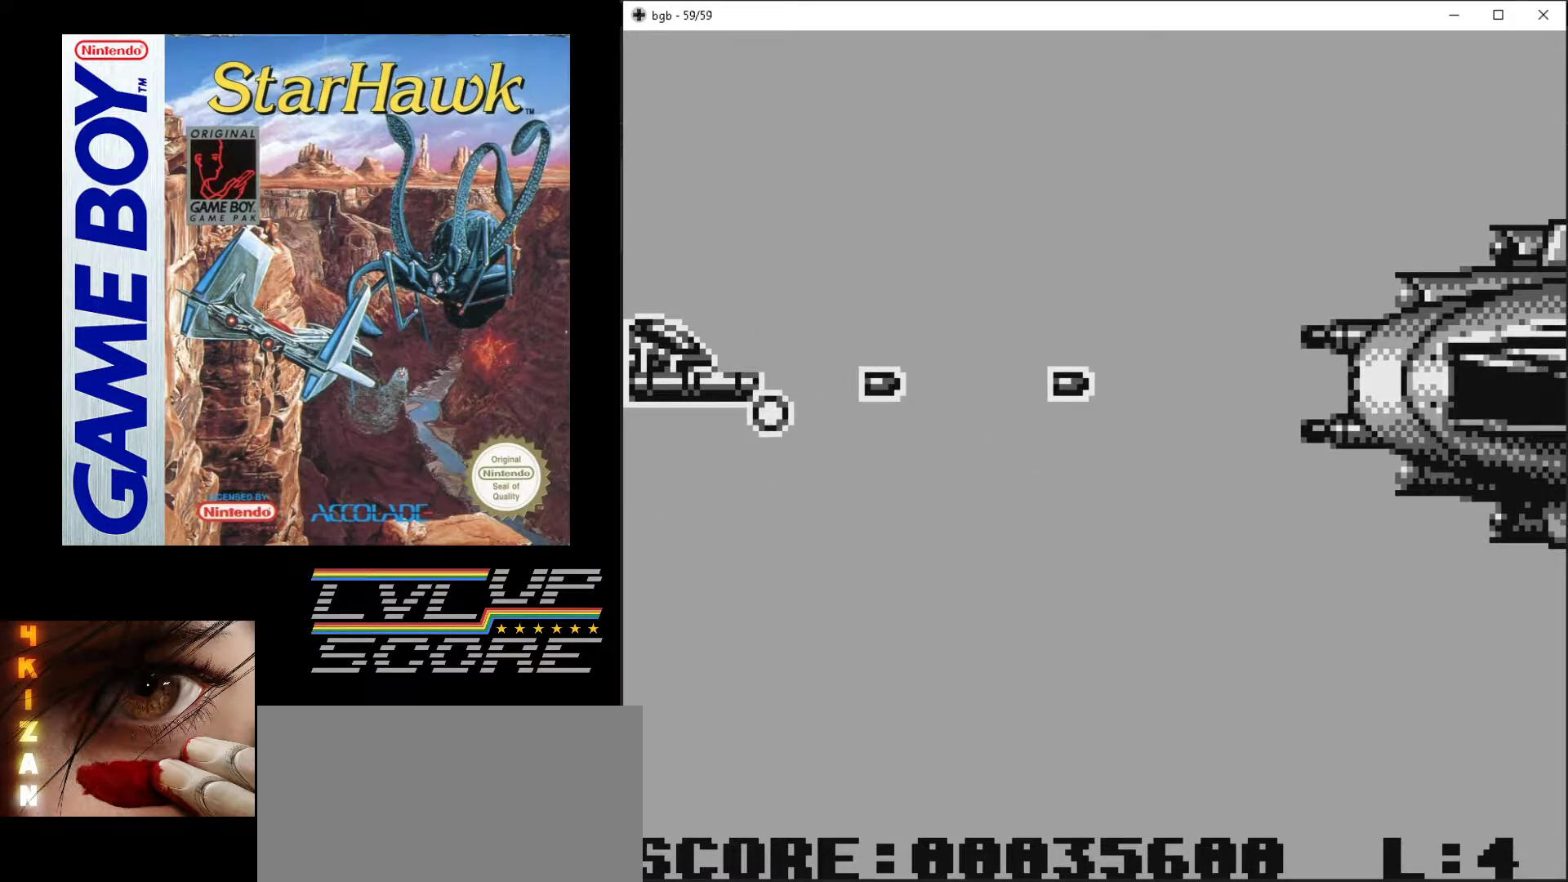
{"buttons": ["A"], "events": []}
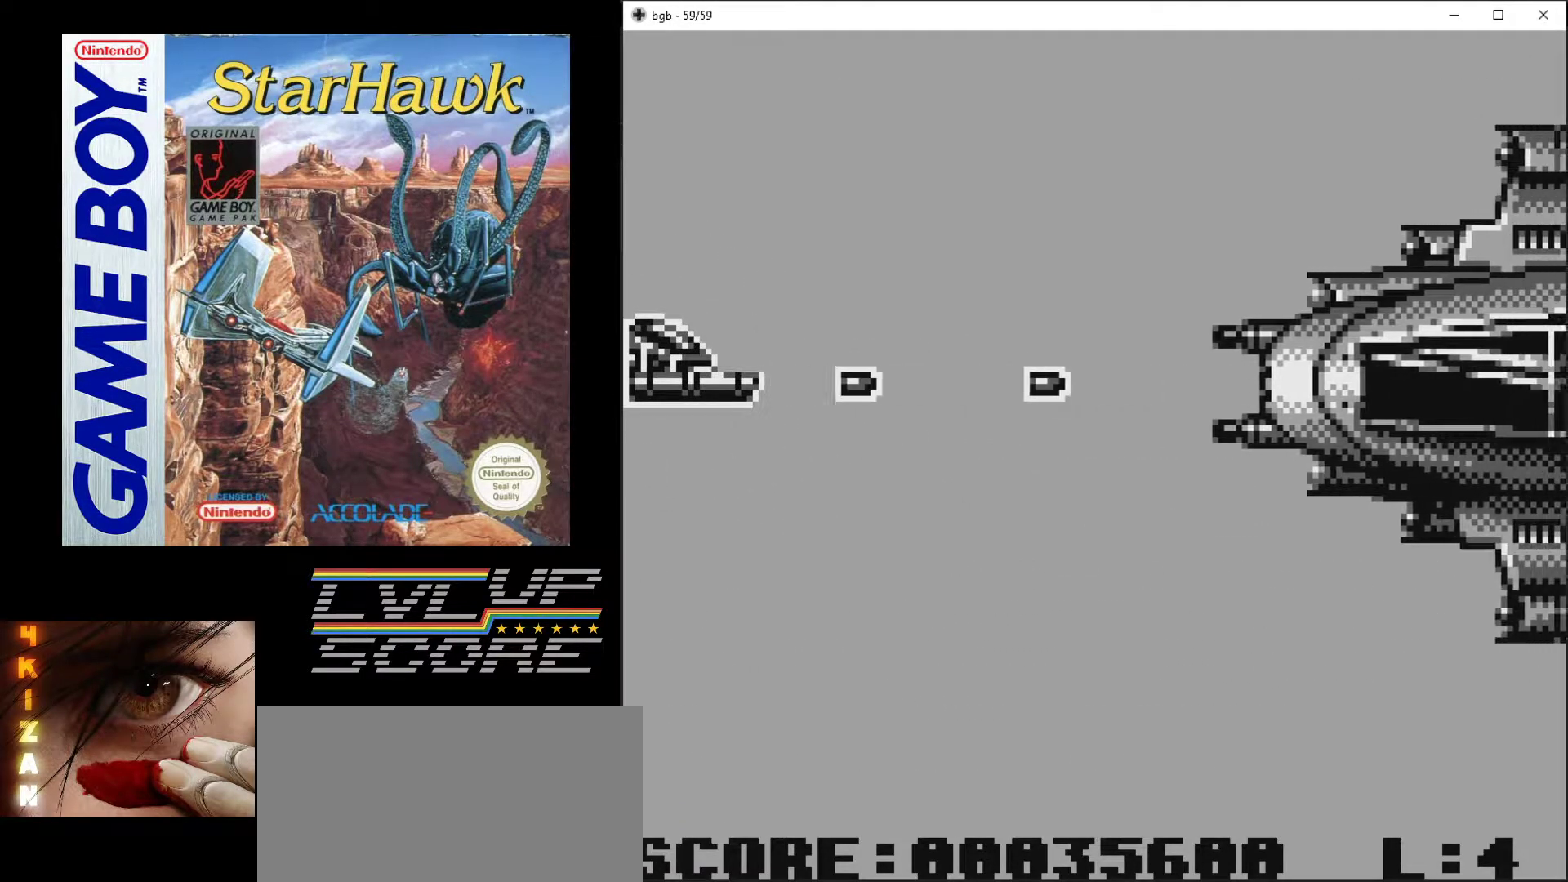
{"buttons": ["A"], "events": []}
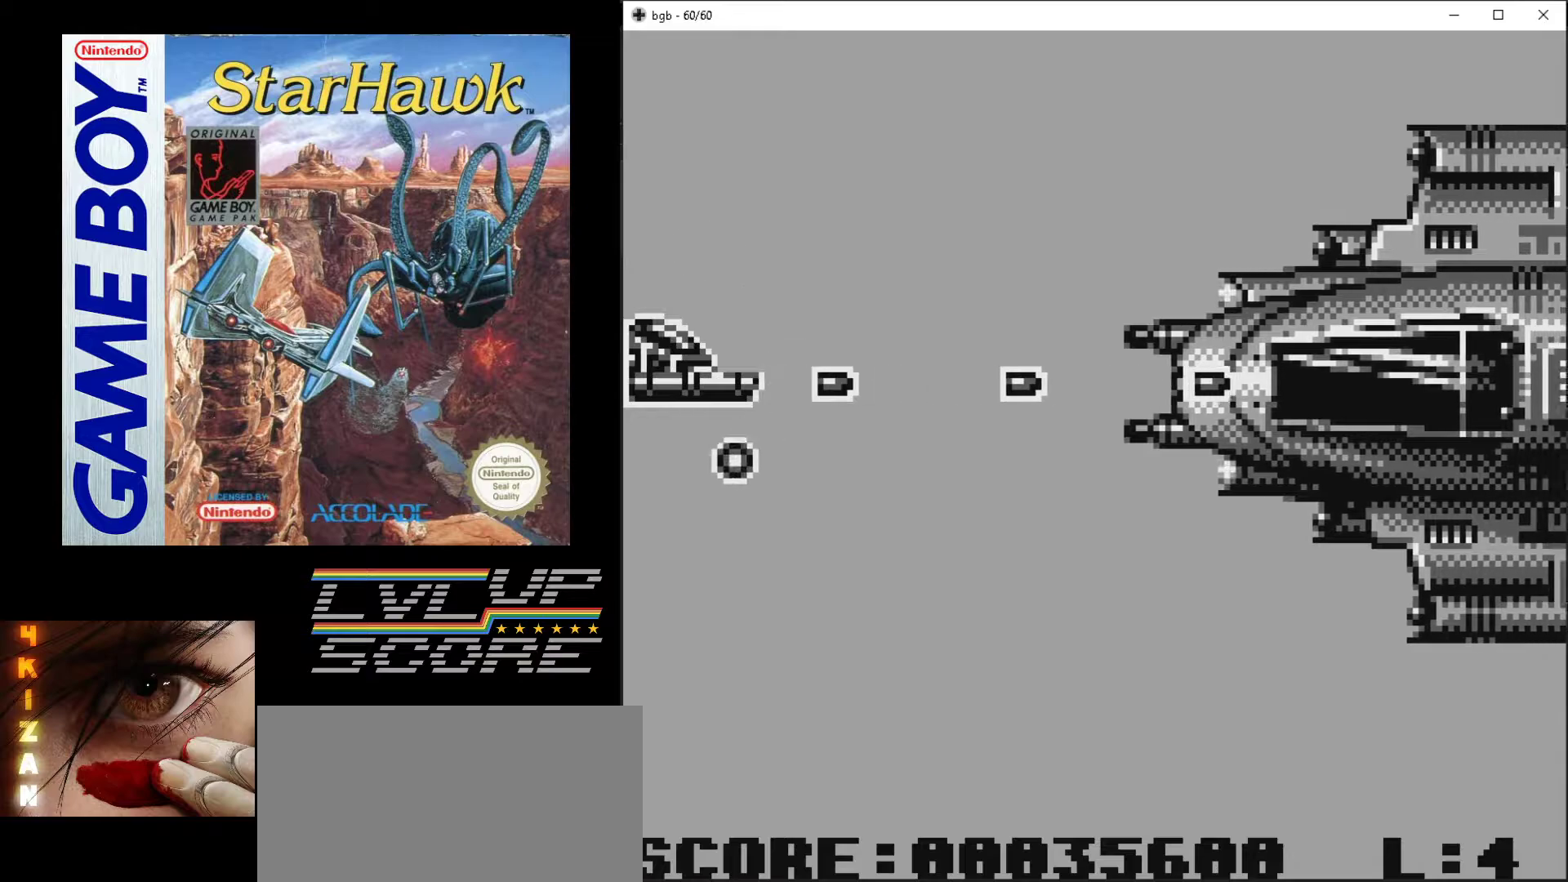
{"buttons": ["A"], "events": []}
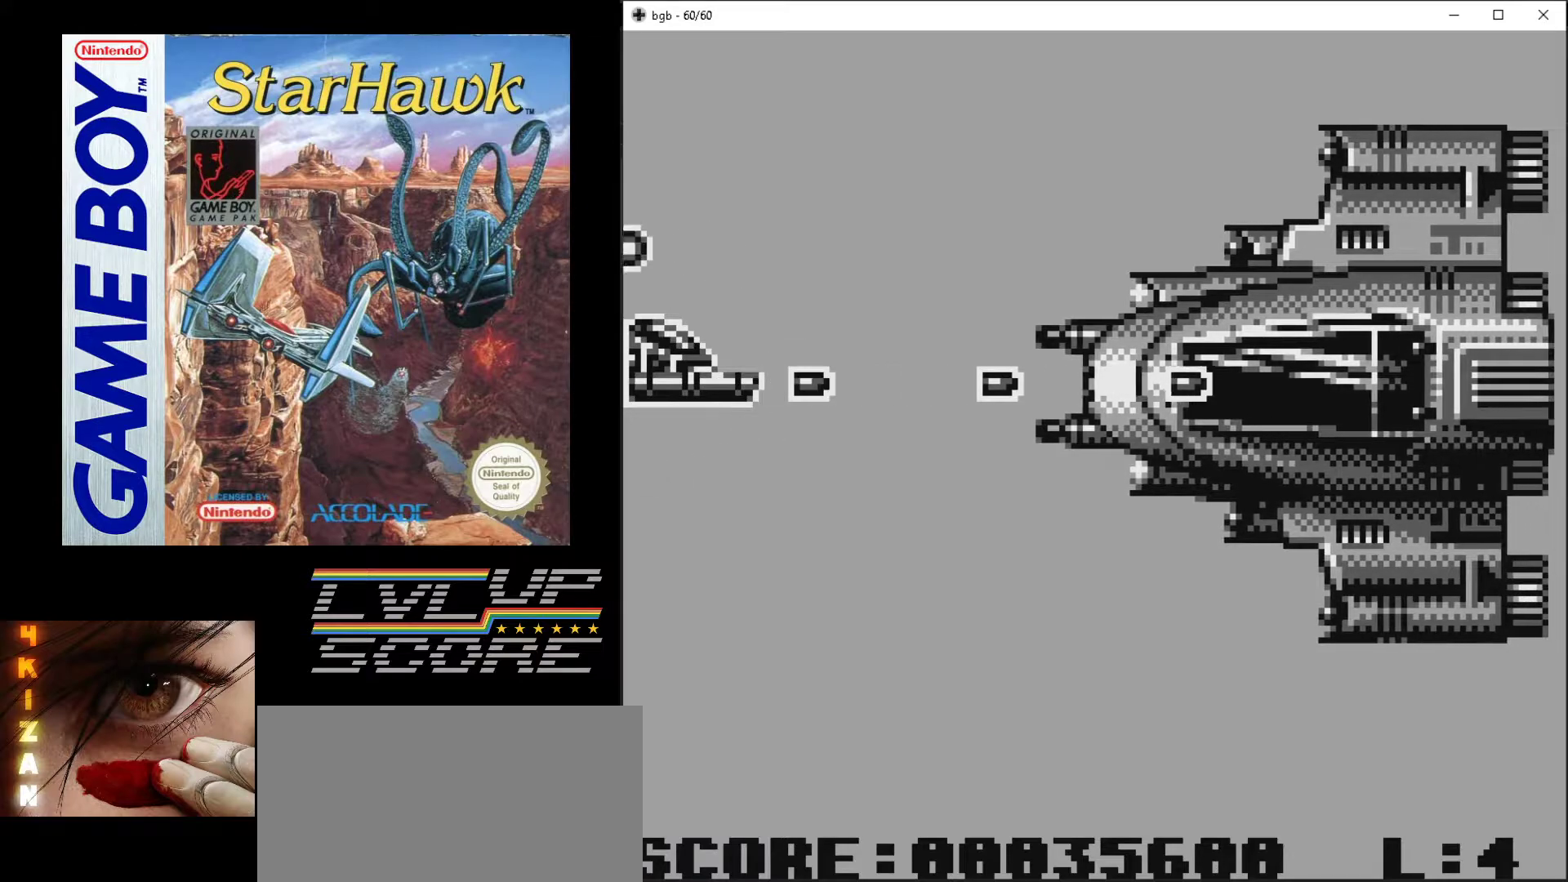
{"buttons": ["A"], "events": []}
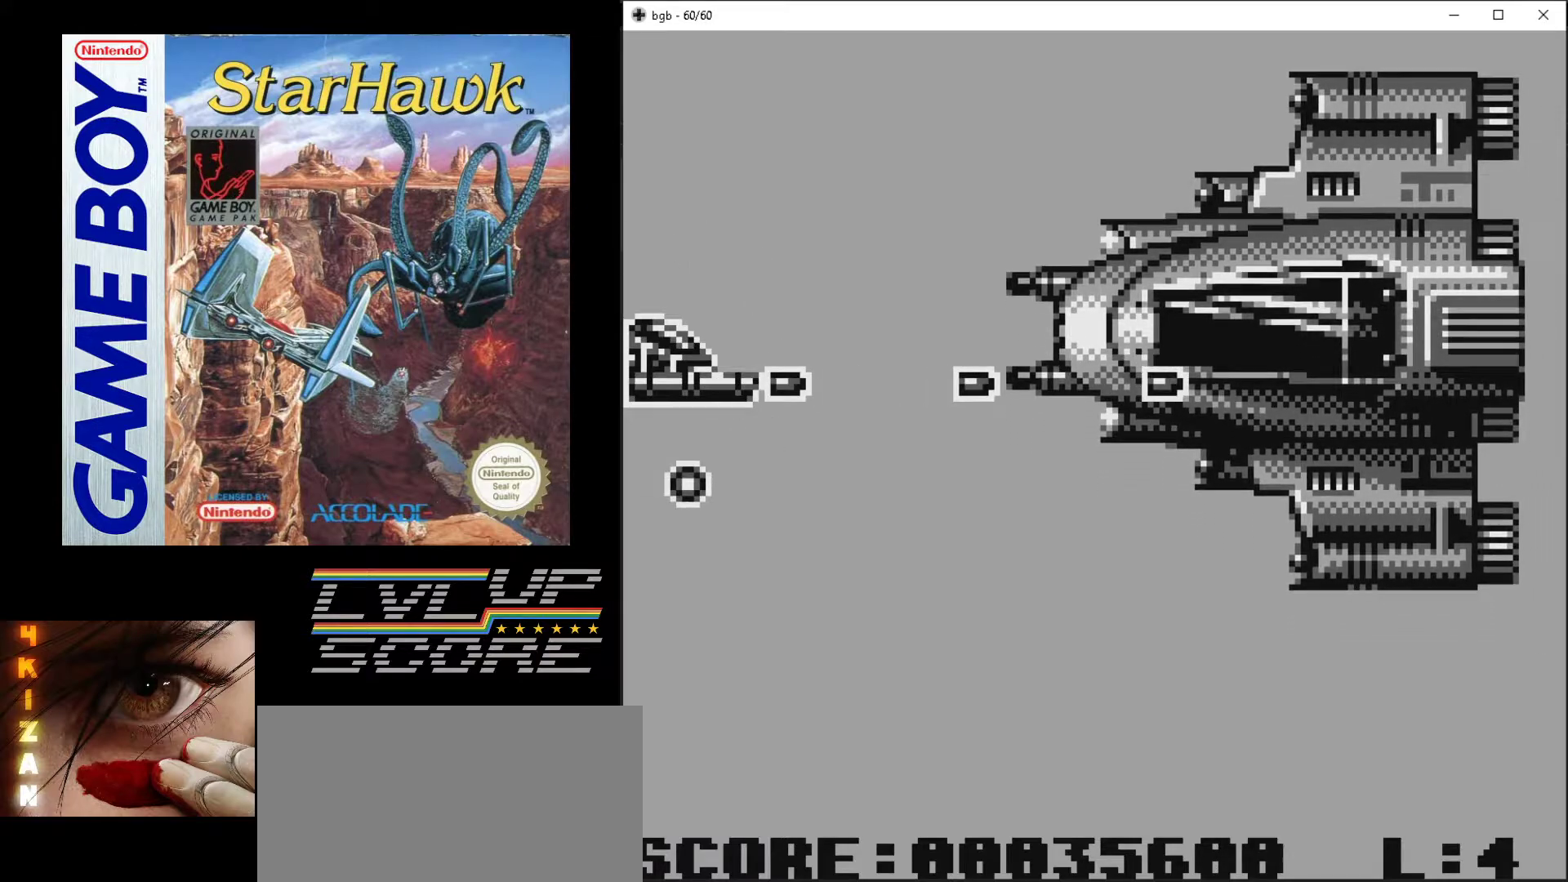
{"buttons": ["A", "DPAD_DOWN"], "events": [[133, "DPAD_UP", "down"], [483, "DPAD_UP", "up"], [500, "DPAD_DOWN", "down"]]}
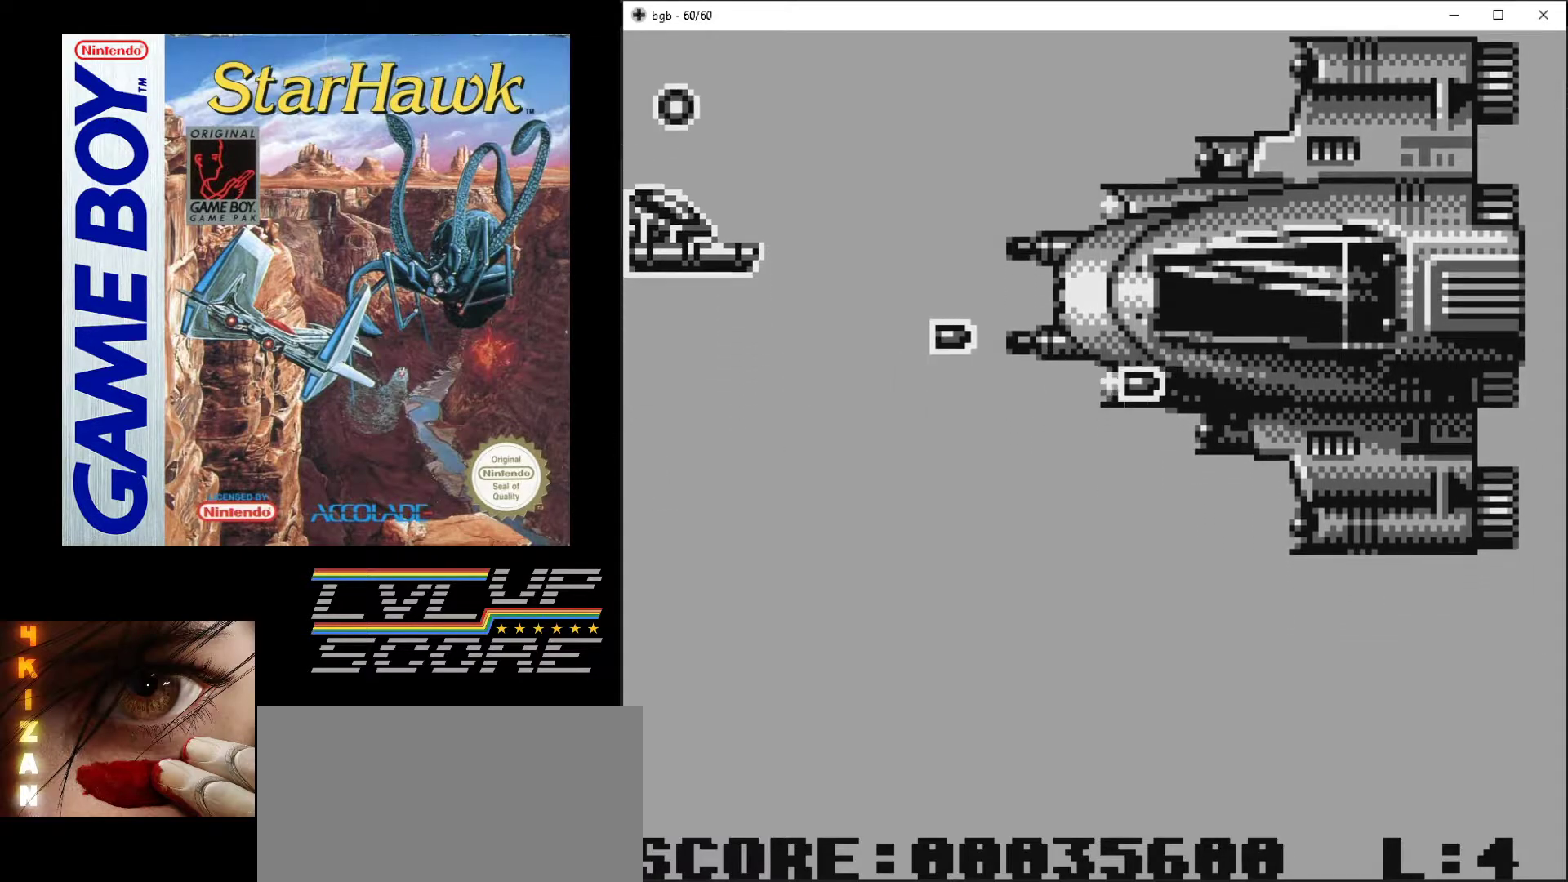
{"buttons": ["A", "DPAD_DOWN"], "events": []}
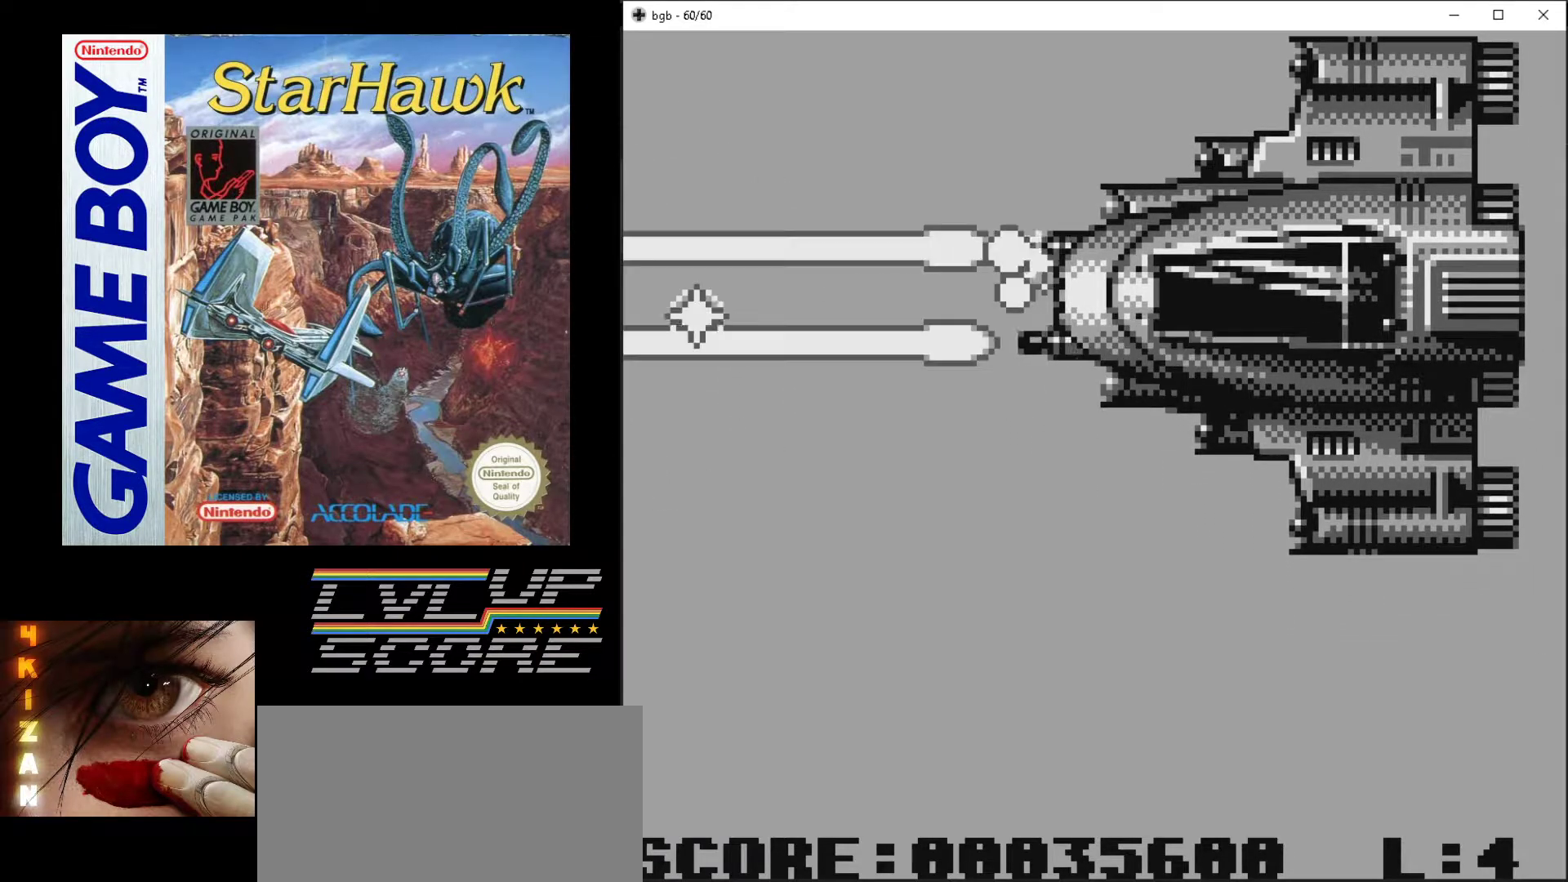
{"buttons": ["A", "DPAD_DOWN"], "events": []}